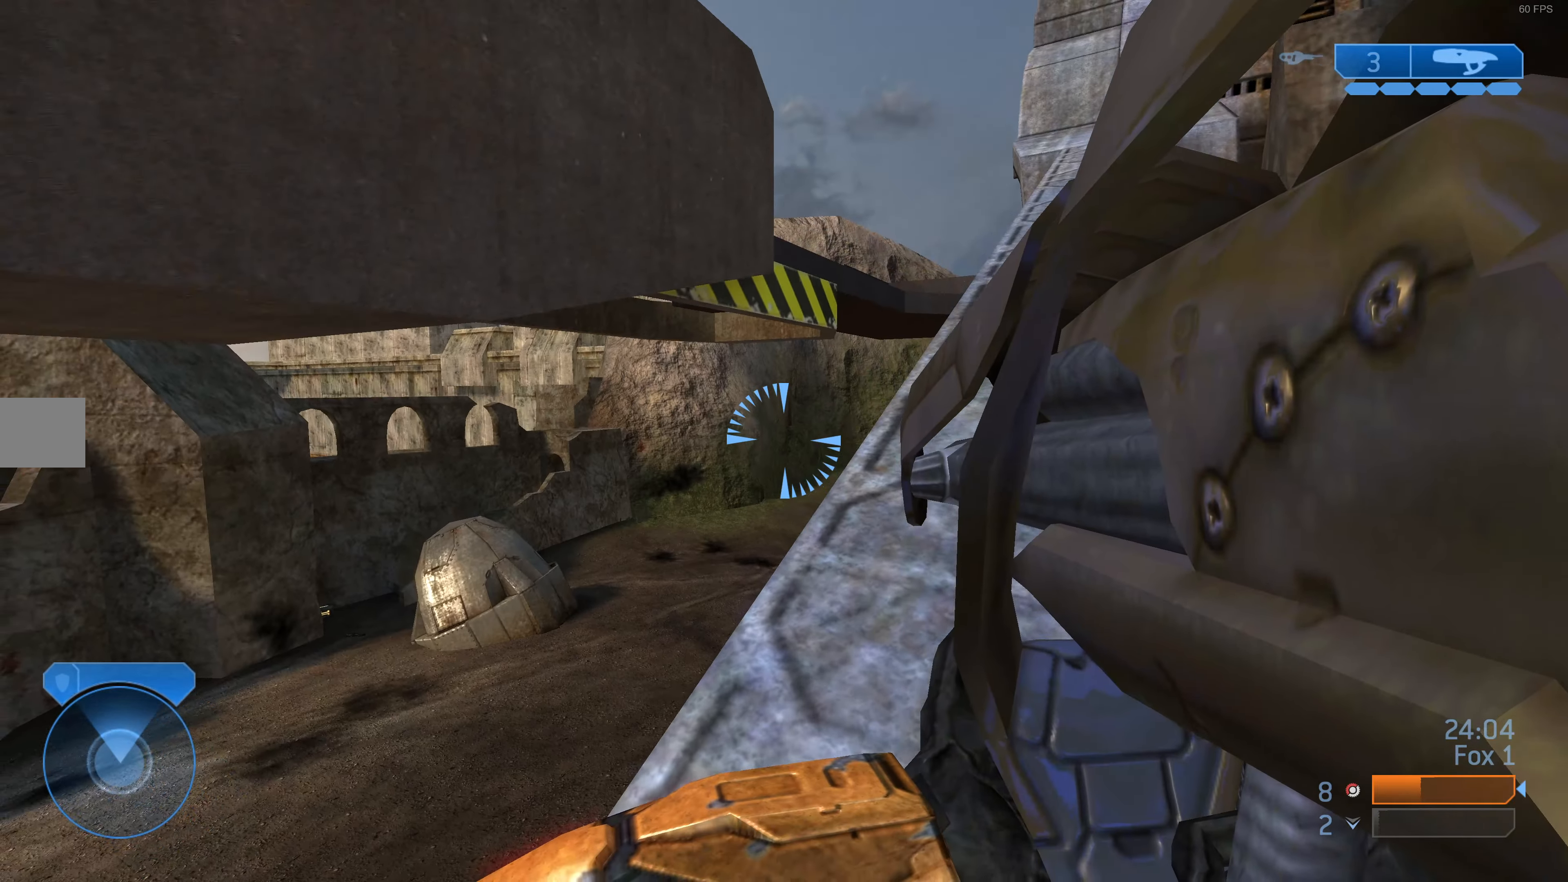
Gameplay with a controller (PlayStation layout); each line is a JSON object with the inputs held at the frame after it. "events" lists button and stick changes between this image and that frame as [ms after this image, input, new state], when the widget could be followed in between.
{"buttons": [], "left_stick": "center", "right_stick": "center", "events": [[100, "right_stick", "up-left"], [267, "right_stick", "center"]]}
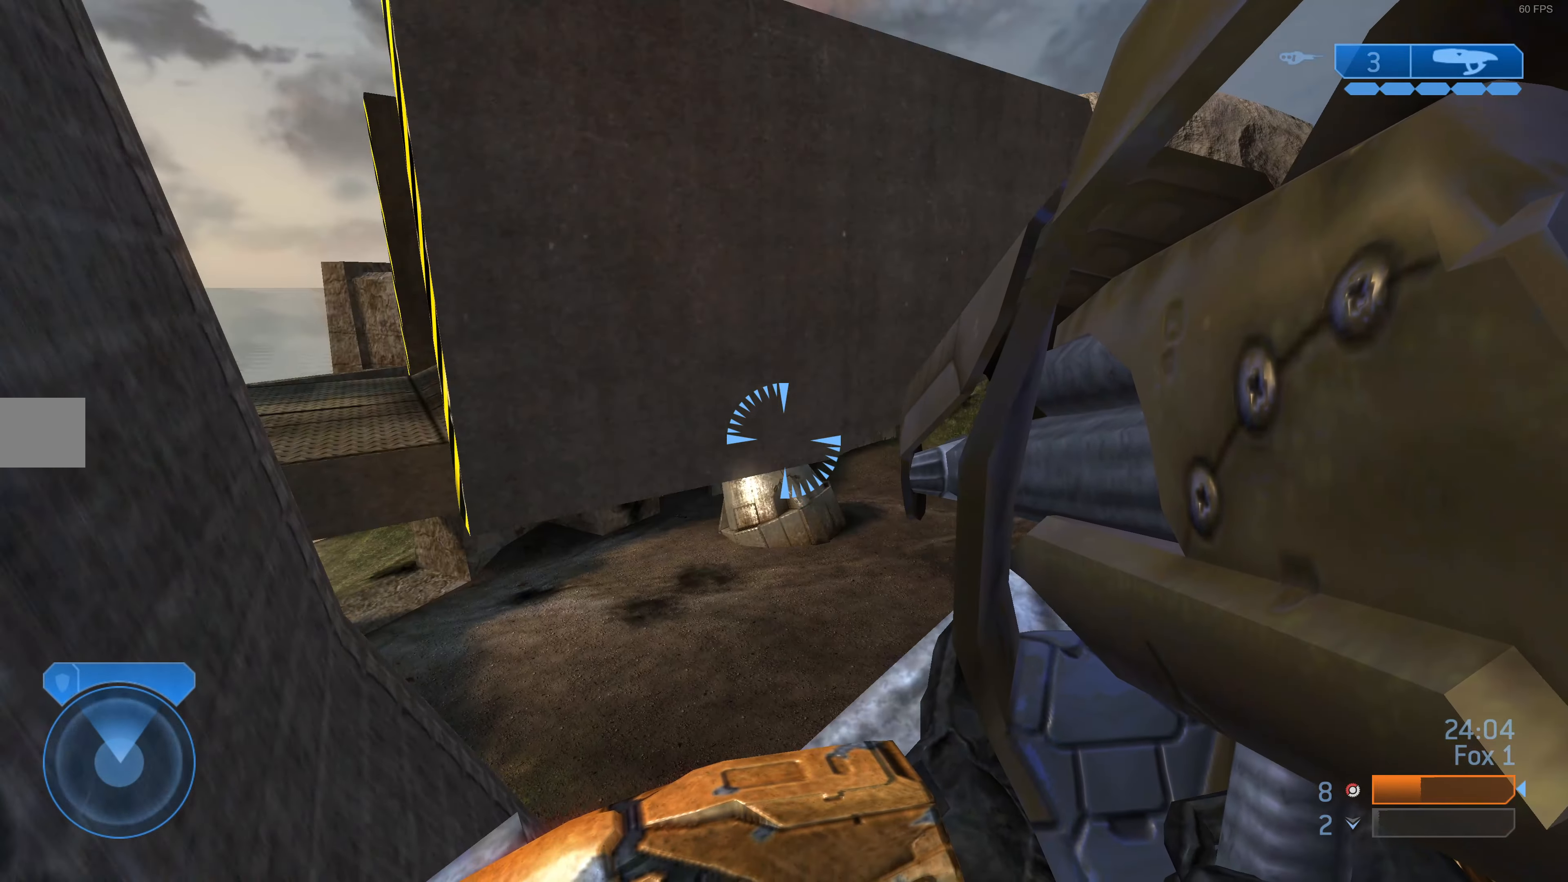
{"buttons": [], "left_stick": "up-right", "right_stick": "center", "events": [[200, "right_stick", "up-right"], [300, "right_stick", "up"], [433, "left_stick", "up-right"], [433, "right_stick", "center"]]}
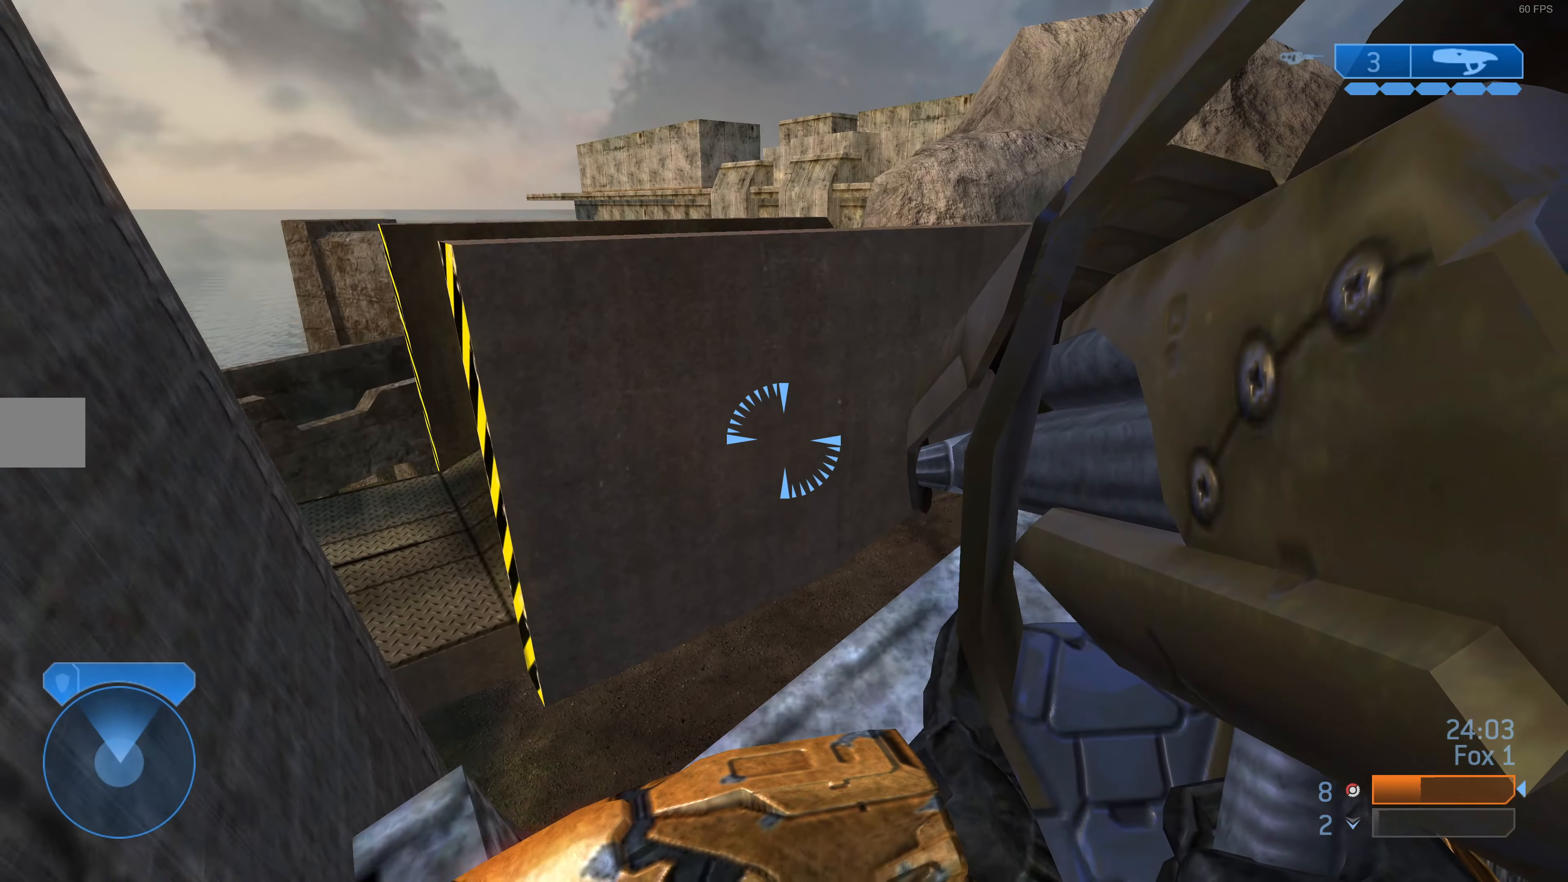
{"buttons": [], "left_stick": "center", "right_stick": "center", "events": [[233, "right_stick", "up-right"], [267, "left_stick", "center"], [333, "right_stick", "center"]]}
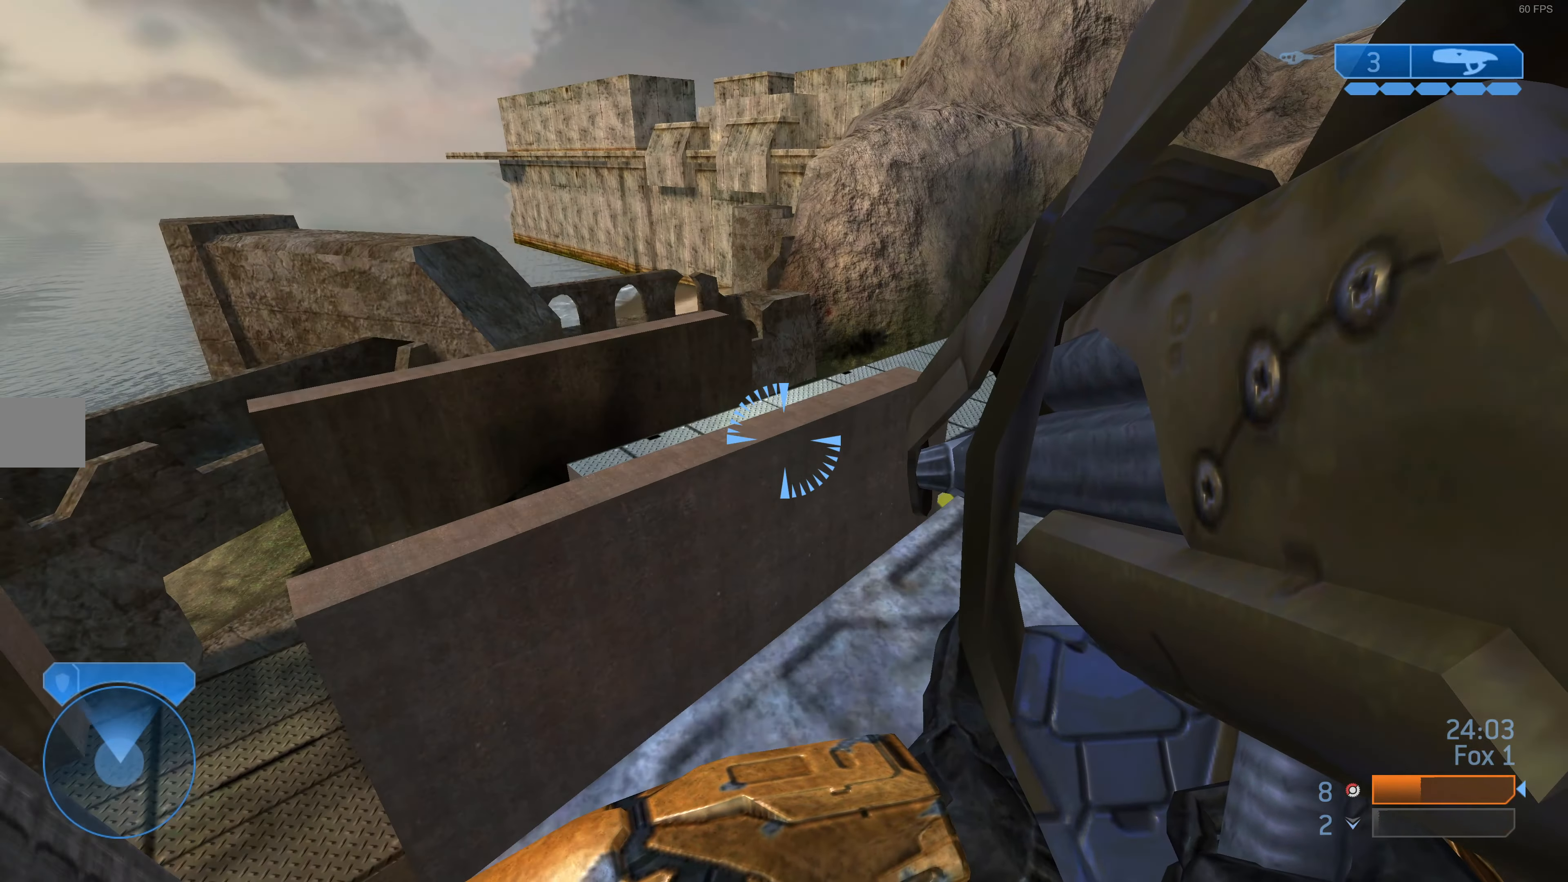
{"buttons": [], "left_stick": "up-left", "right_stick": "center", "events": [[33, "right_stick", "up-left"], [100, "left_stick", "up"], [200, "left_stick", "up-left"], [300, "right_stick", "center"]]}
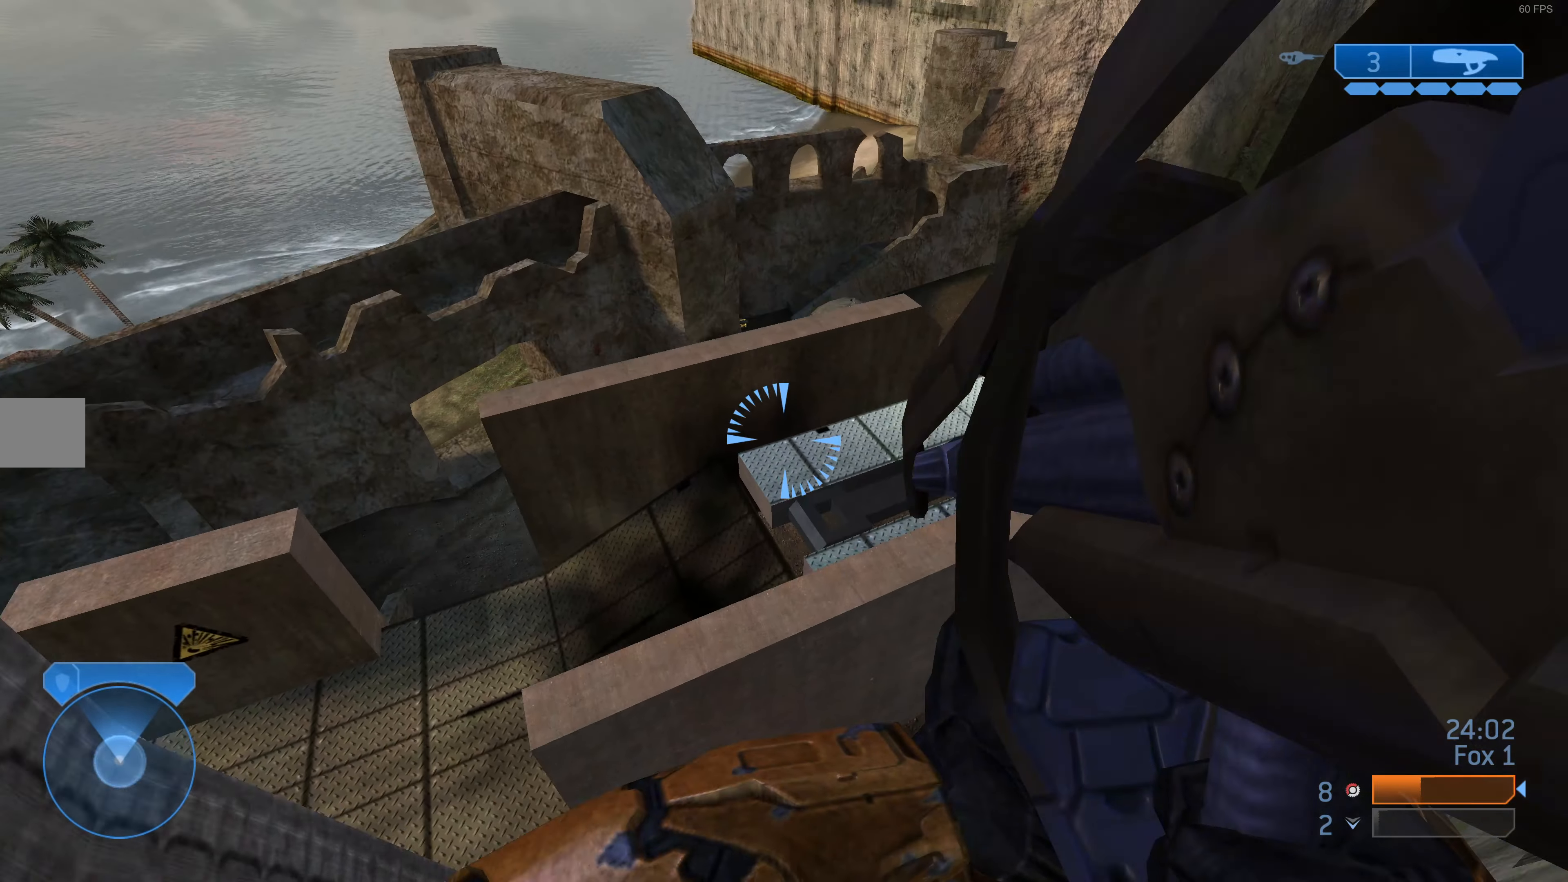
{"buttons": [], "left_stick": "up-left", "right_stick": "left", "events": [[500, "right_stick", "left"]]}
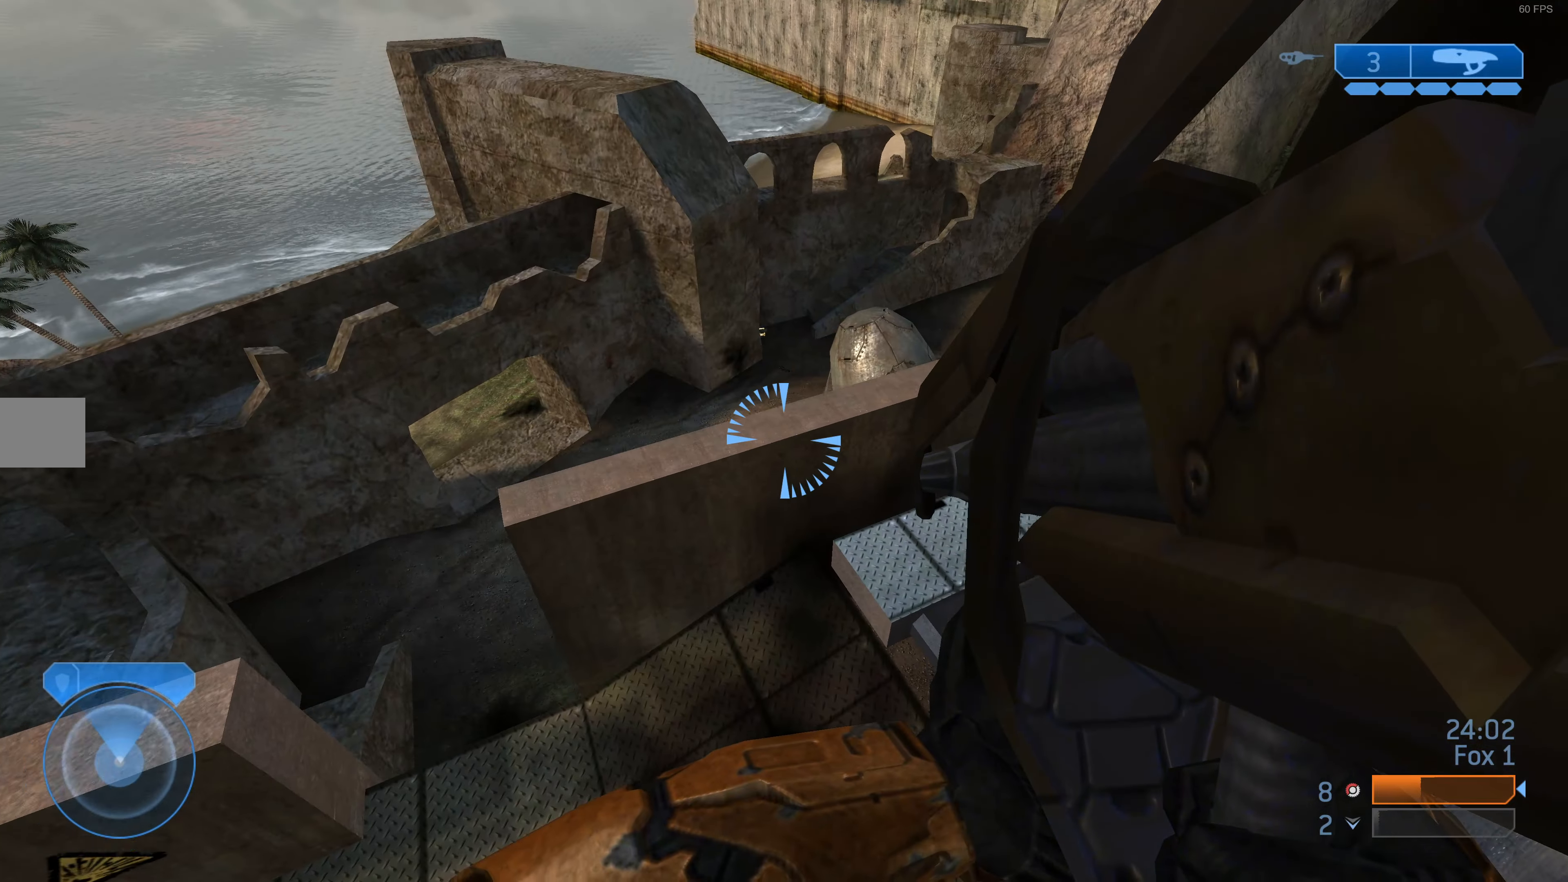
{"buttons": [], "left_stick": "up-left", "right_stick": "down-left", "events": [[33, "left_stick", "left"], [300, "left_stick", "up-left"], [433, "right_stick", "down-left"]]}
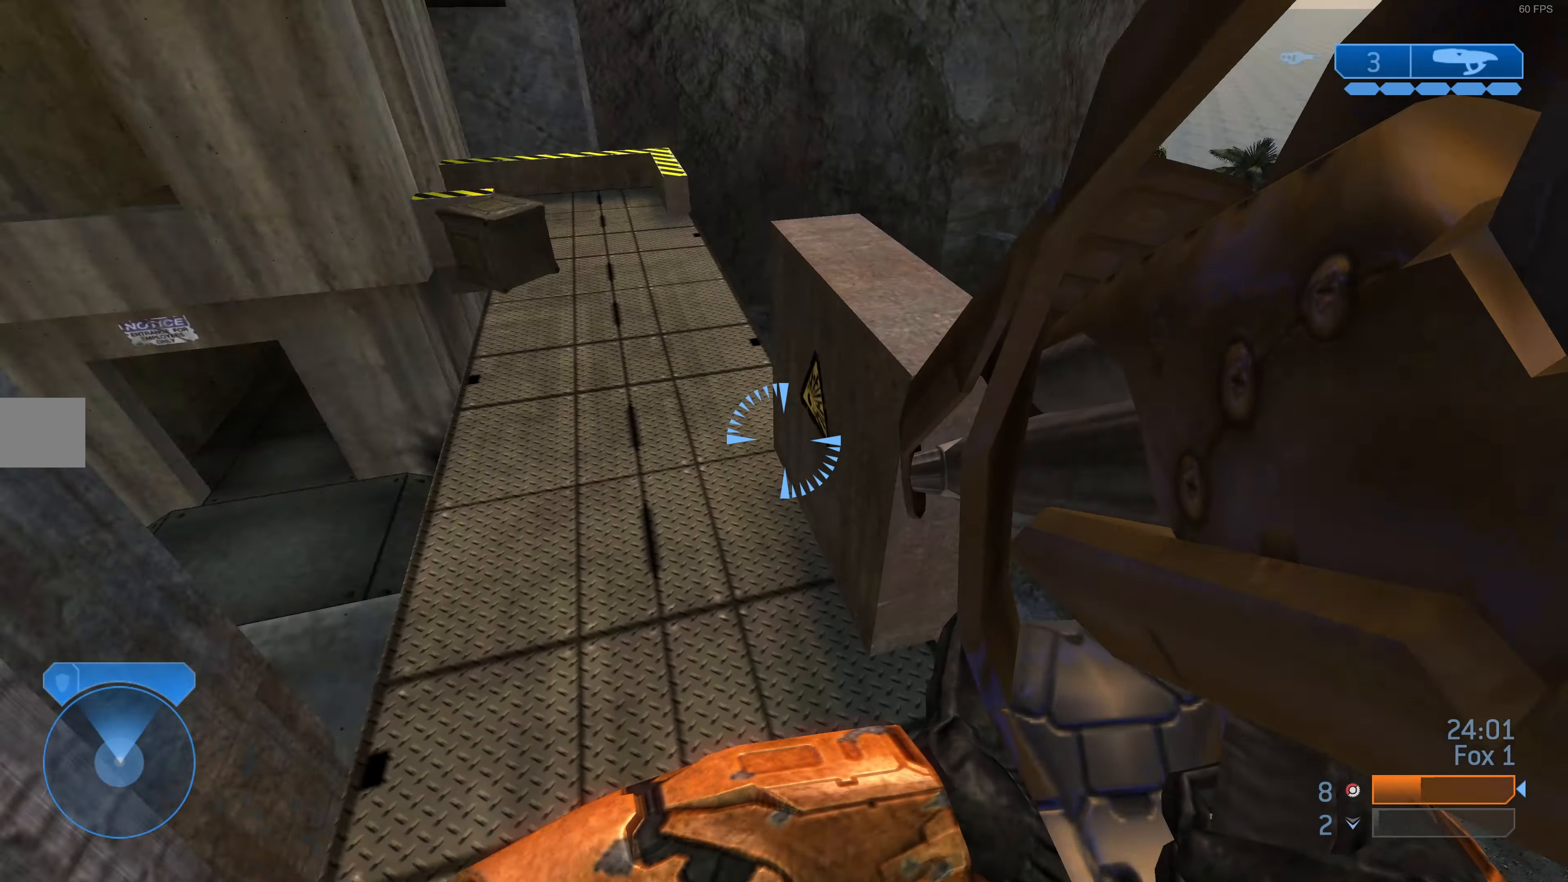
{"buttons": [], "left_stick": "up-left", "right_stick": "center", "events": [[200, "right_stick", "center"], [400, "right_stick", "down-left"], [500, "right_stick", "center"]]}
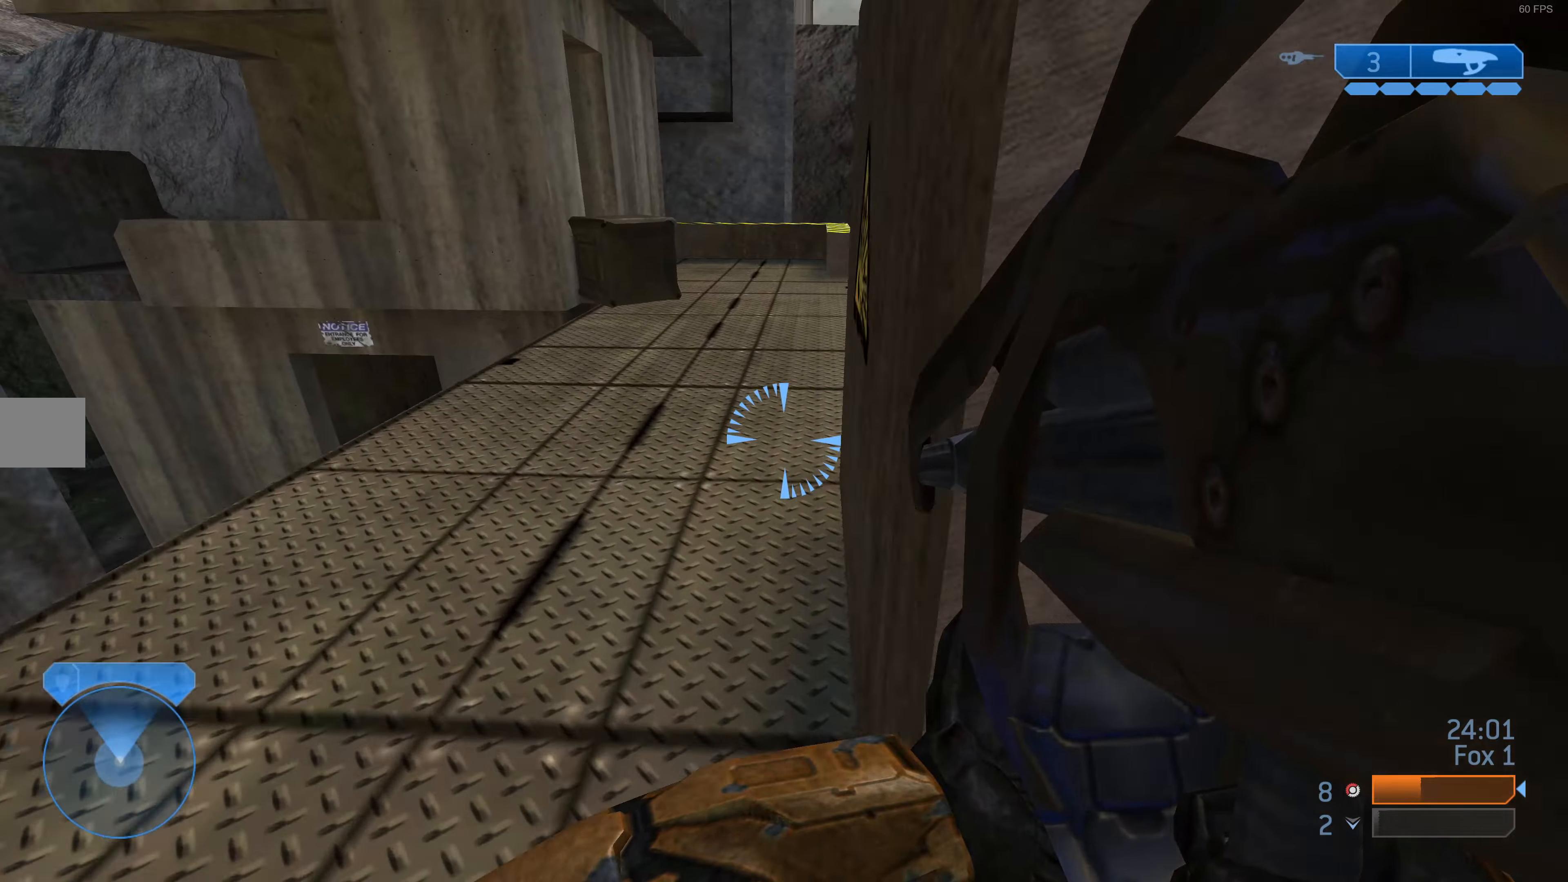
{"buttons": [], "left_stick": "up", "right_stick": "left", "events": [[333, "left_stick", "up"], [333, "right_stick", "left"]]}
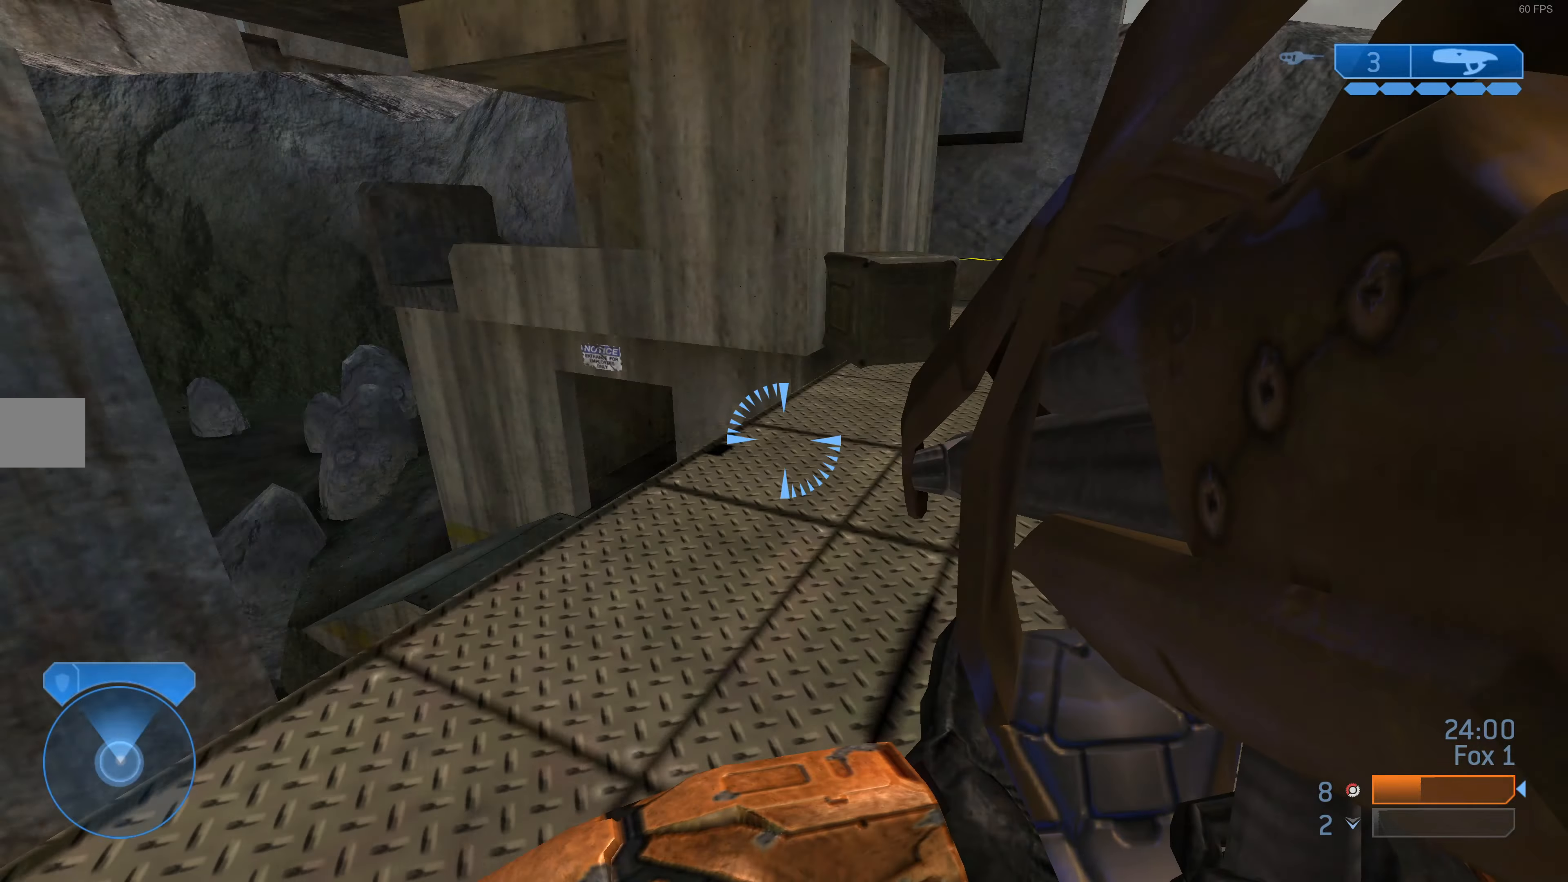
{"buttons": [], "left_stick": "up-right", "right_stick": "center", "events": [[33, "left_stick", "up-right"], [33, "right_stick", "center"]]}
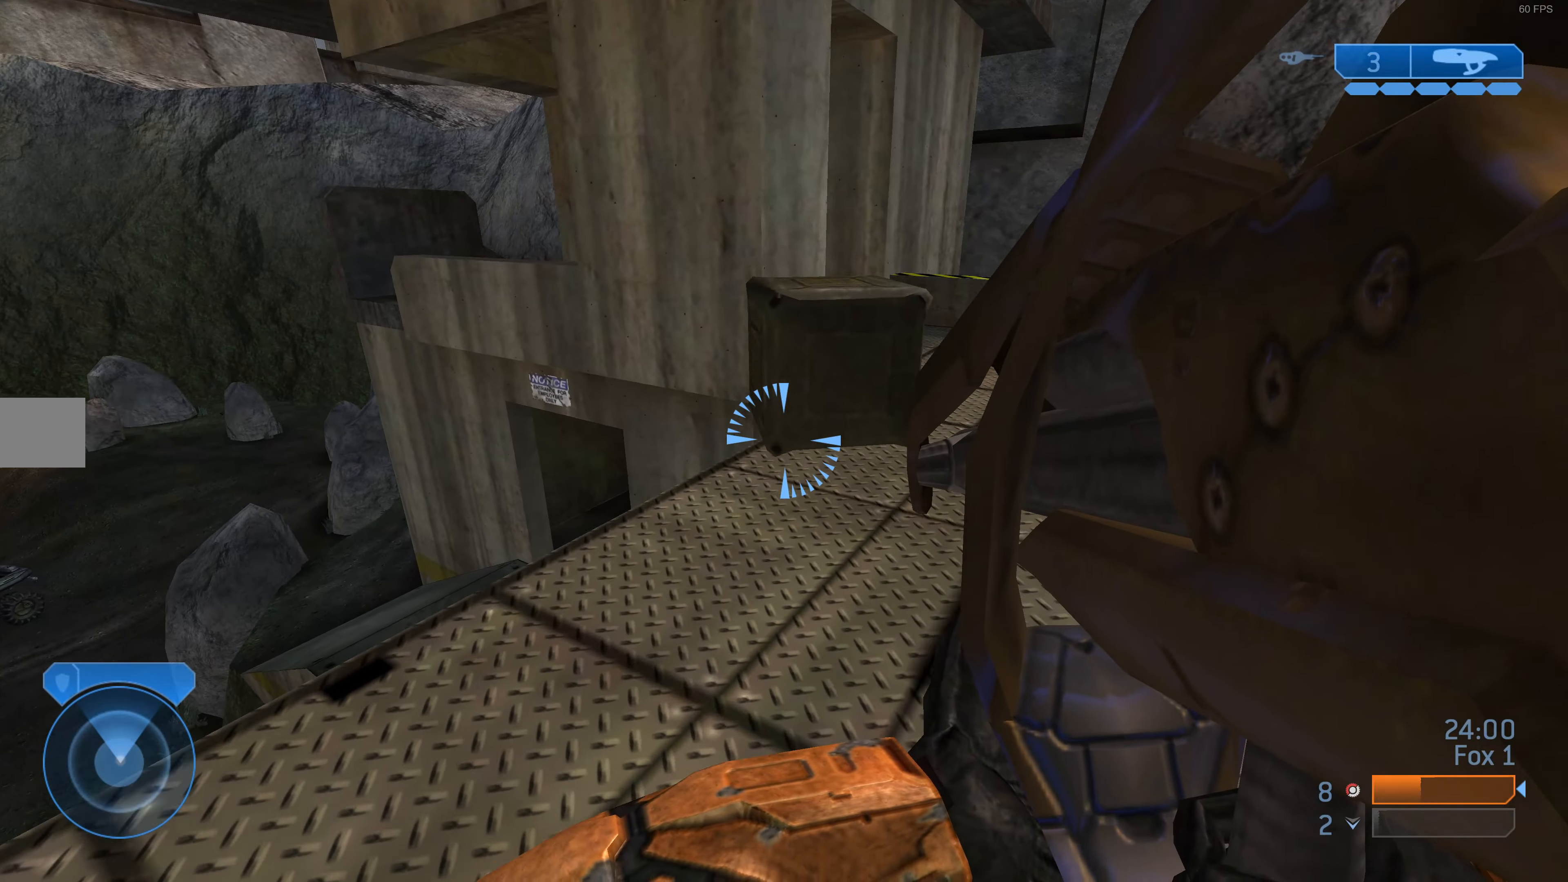
{"buttons": [], "left_stick": "up-right", "right_stick": "left", "events": [[33, "right_stick", "left"], [333, "right_stick", "center"], [500, "right_stick", "left"]]}
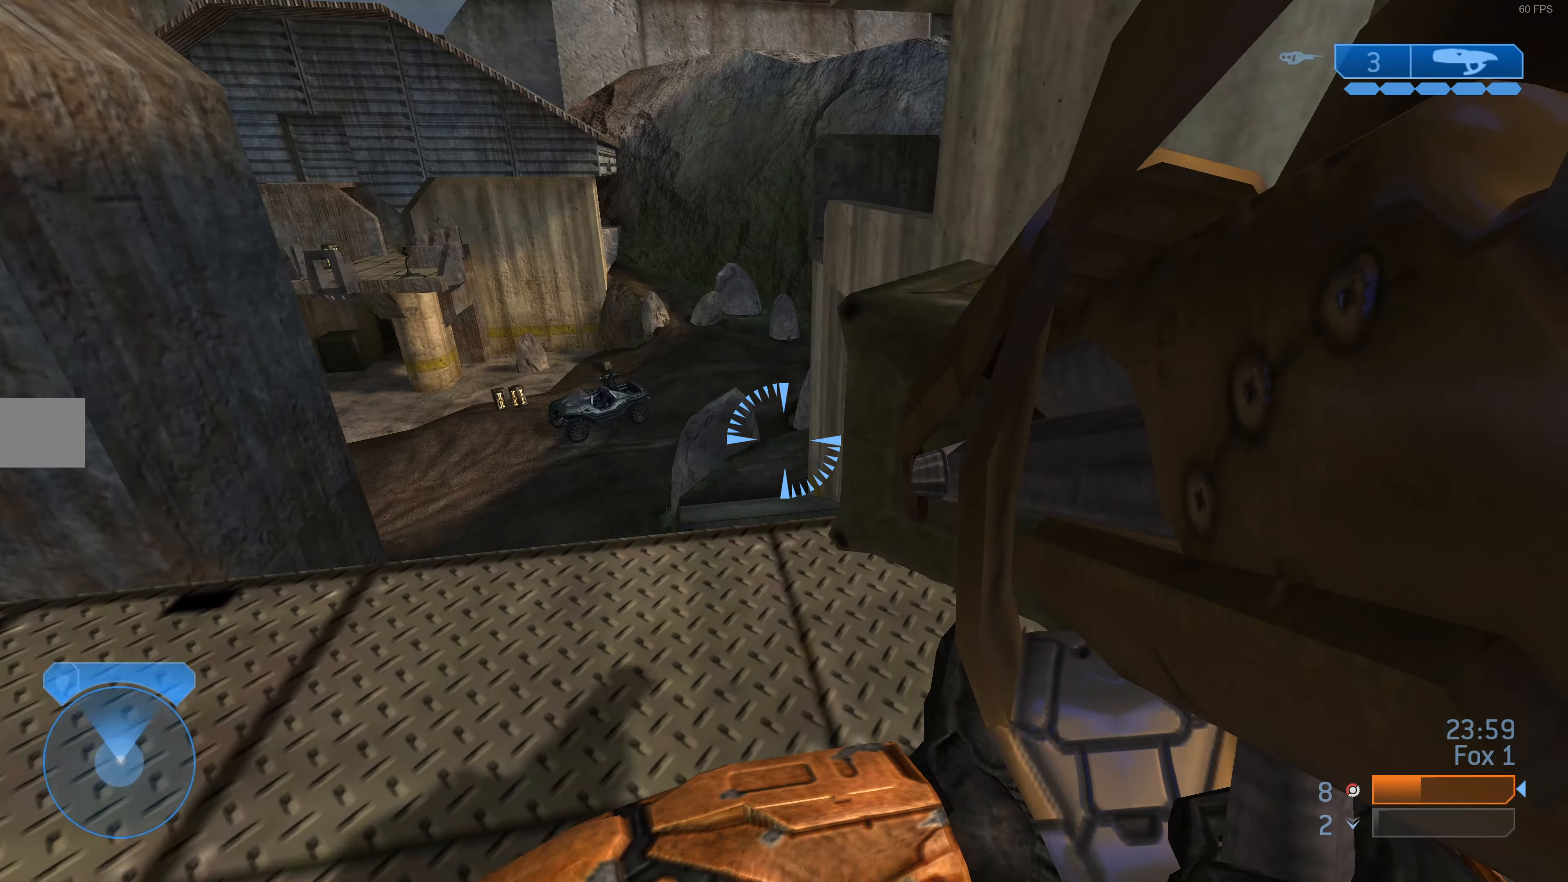
{"buttons": [], "left_stick": "up-right", "right_stick": "center", "events": [[133, "right_stick", "center"], [233, "CIRCLE", "down"], [366, "CIRCLE", "up"]]}
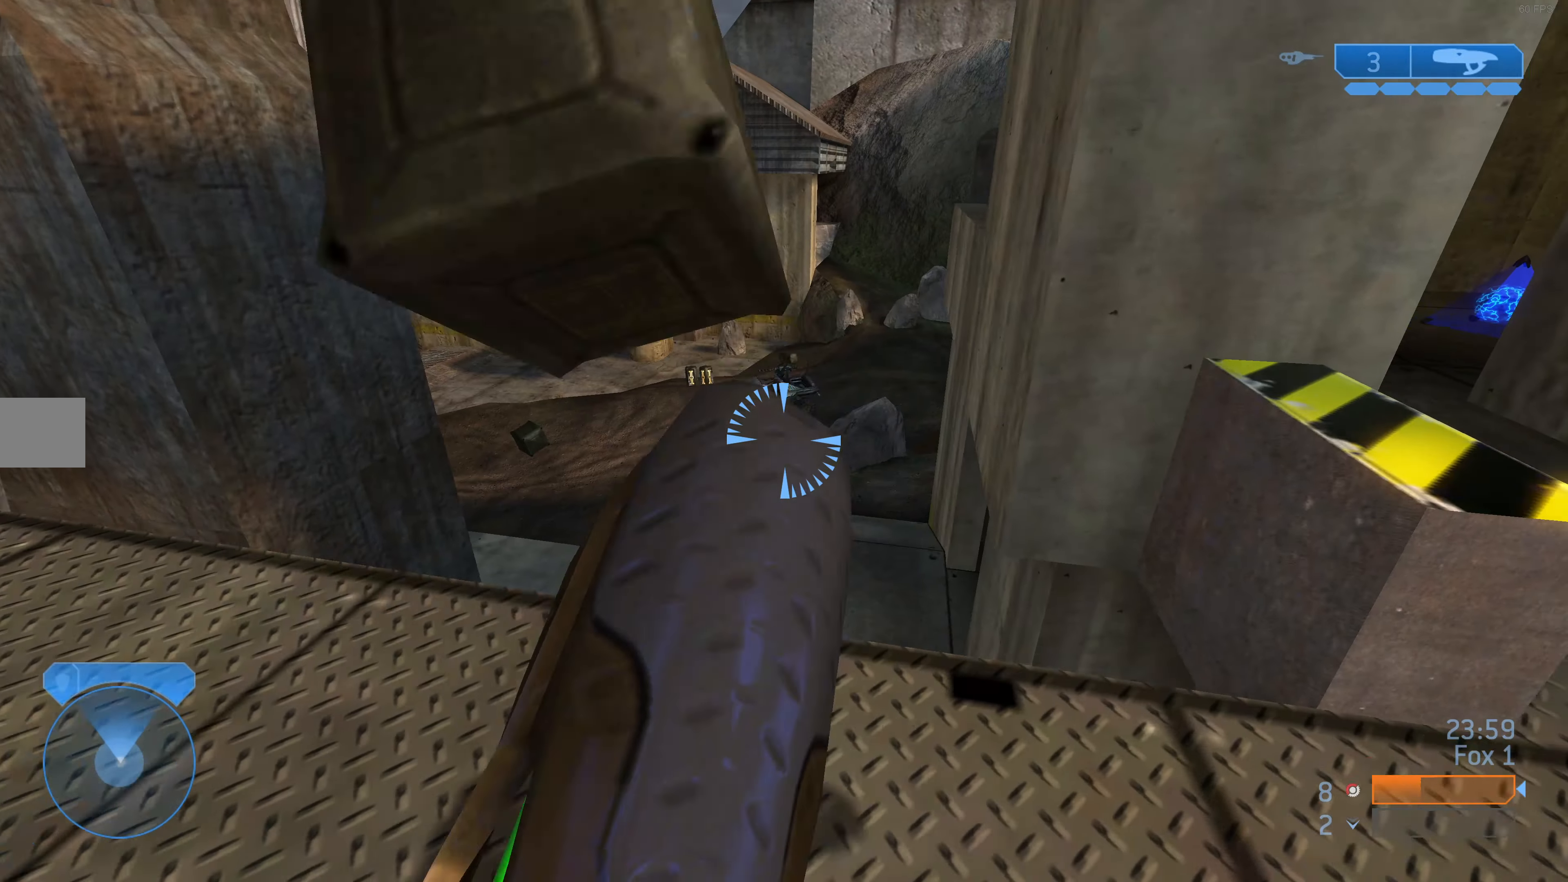
{"buttons": [], "left_stick": "right", "right_stick": "center", "events": [[166, "left_stick", "right"]]}
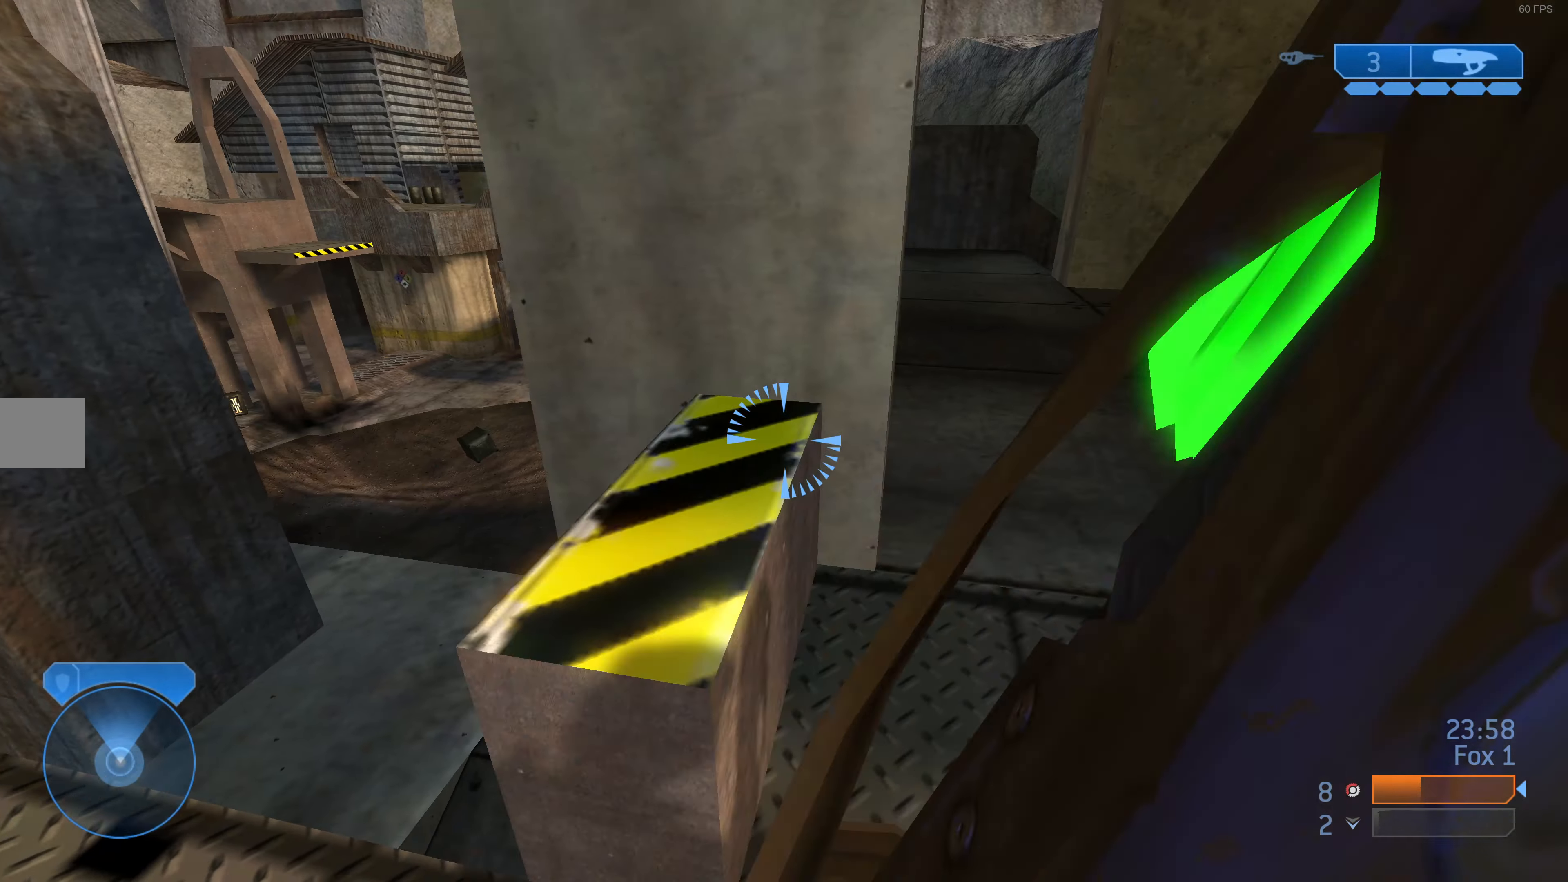
{"buttons": [], "left_stick": "up-right", "right_stick": "center", "events": [[66, "left_stick", "up-right"], [166, "right_stick", "down"], [266, "right_stick", "center"]]}
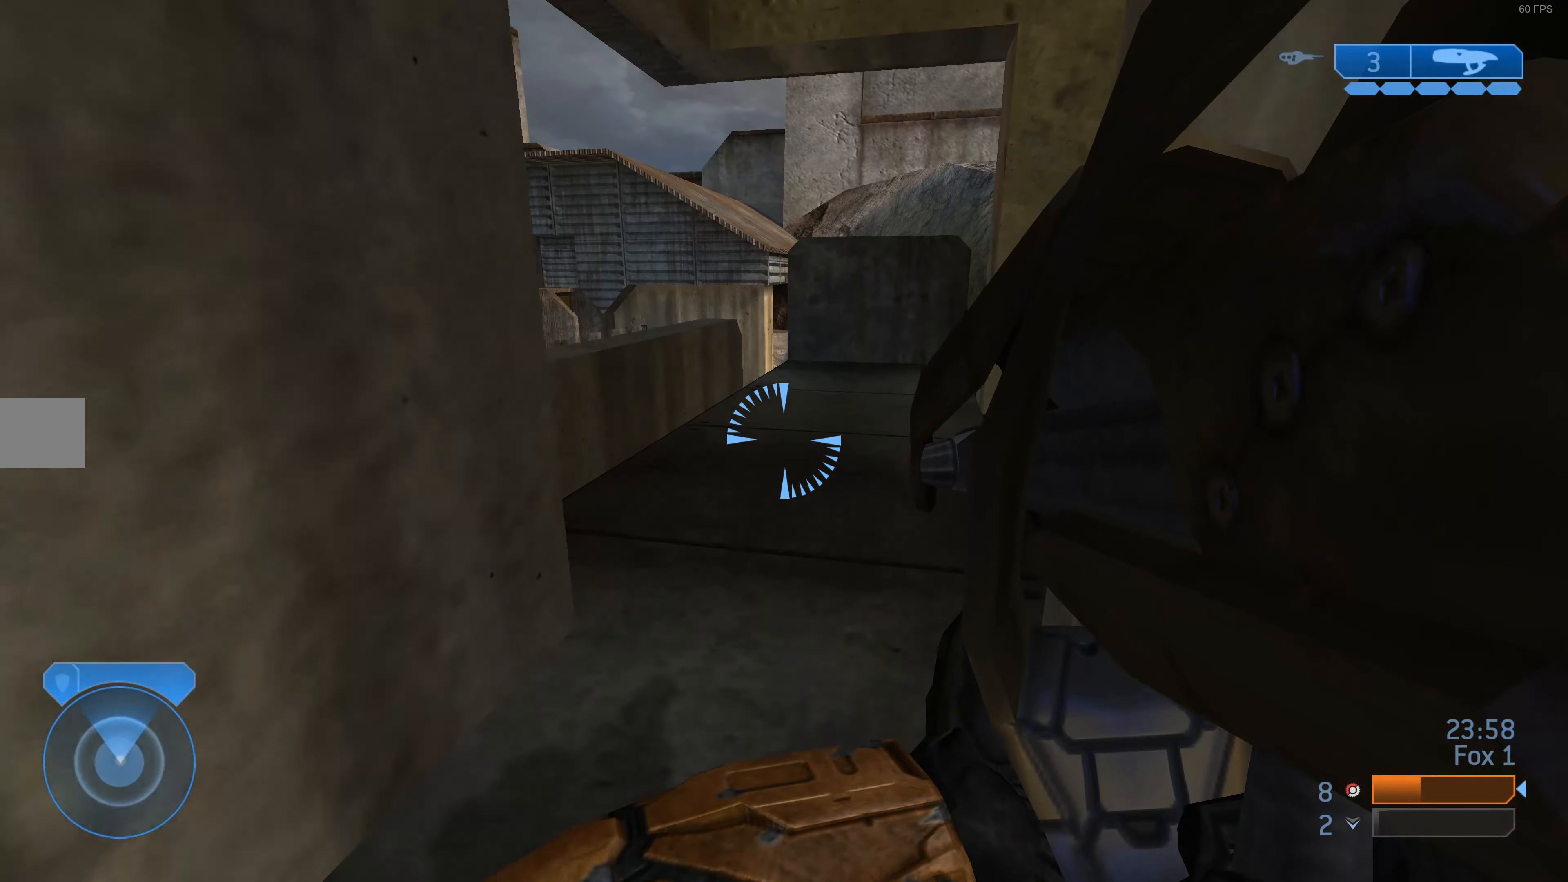
{"buttons": [], "left_stick": "up", "right_stick": "center", "events": [[66, "left_stick", "up"]]}
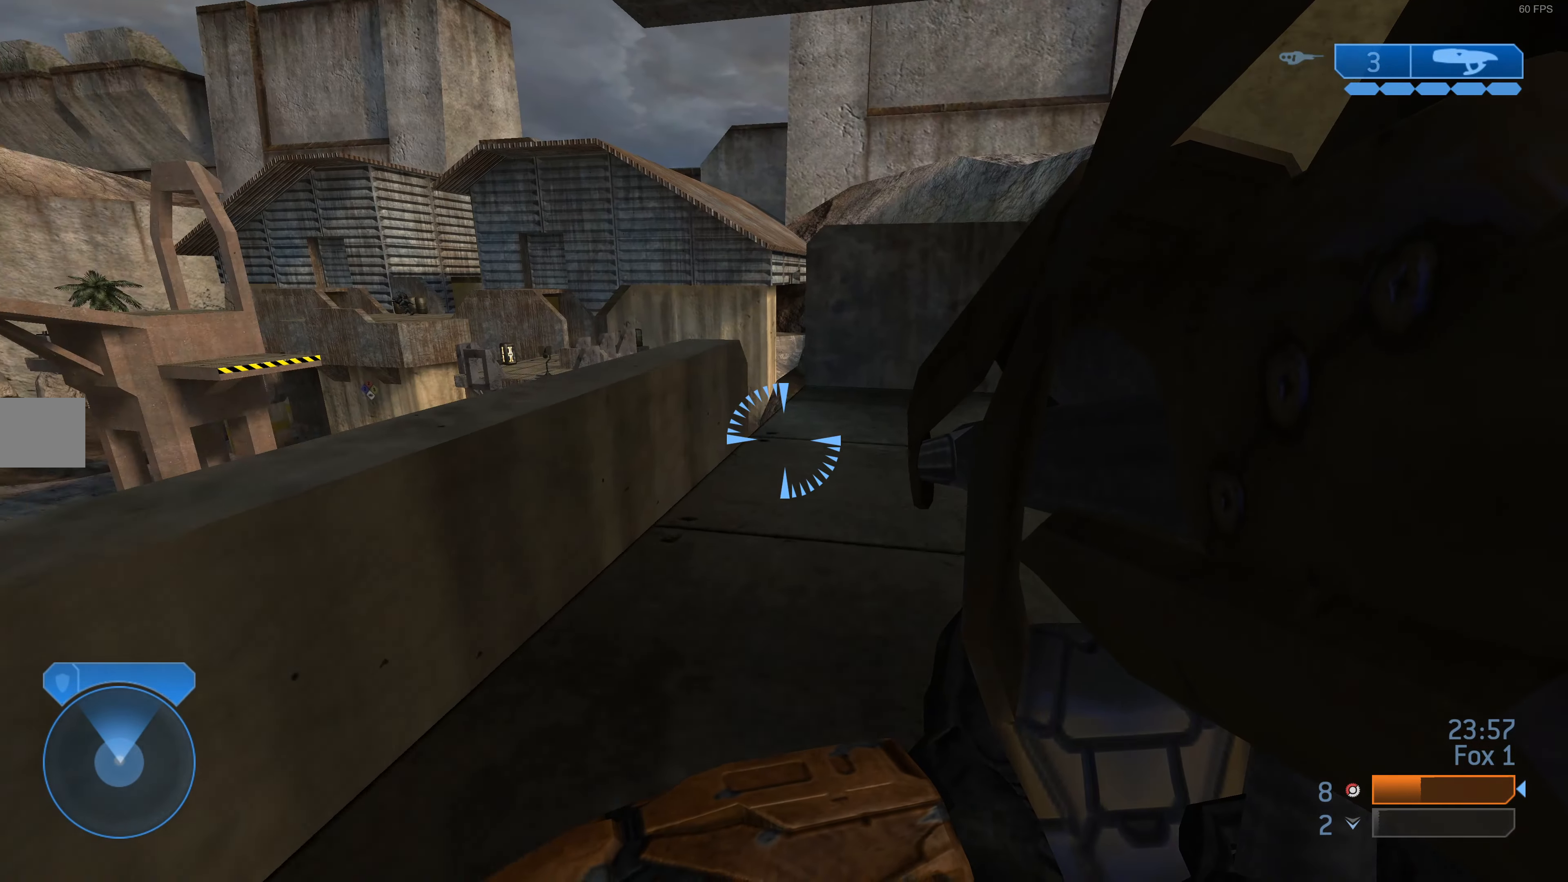
{"buttons": ["R3"], "left_stick": "up-right", "right_stick": "down-left", "events": [[100, "right_stick", "left"], [166, "left_stick", "up-right"], [166, "right_stick", "down-left"], [366, "right_stick", "center"], [466, "R3", "down"], [500, "right_stick", "down-left"]]}
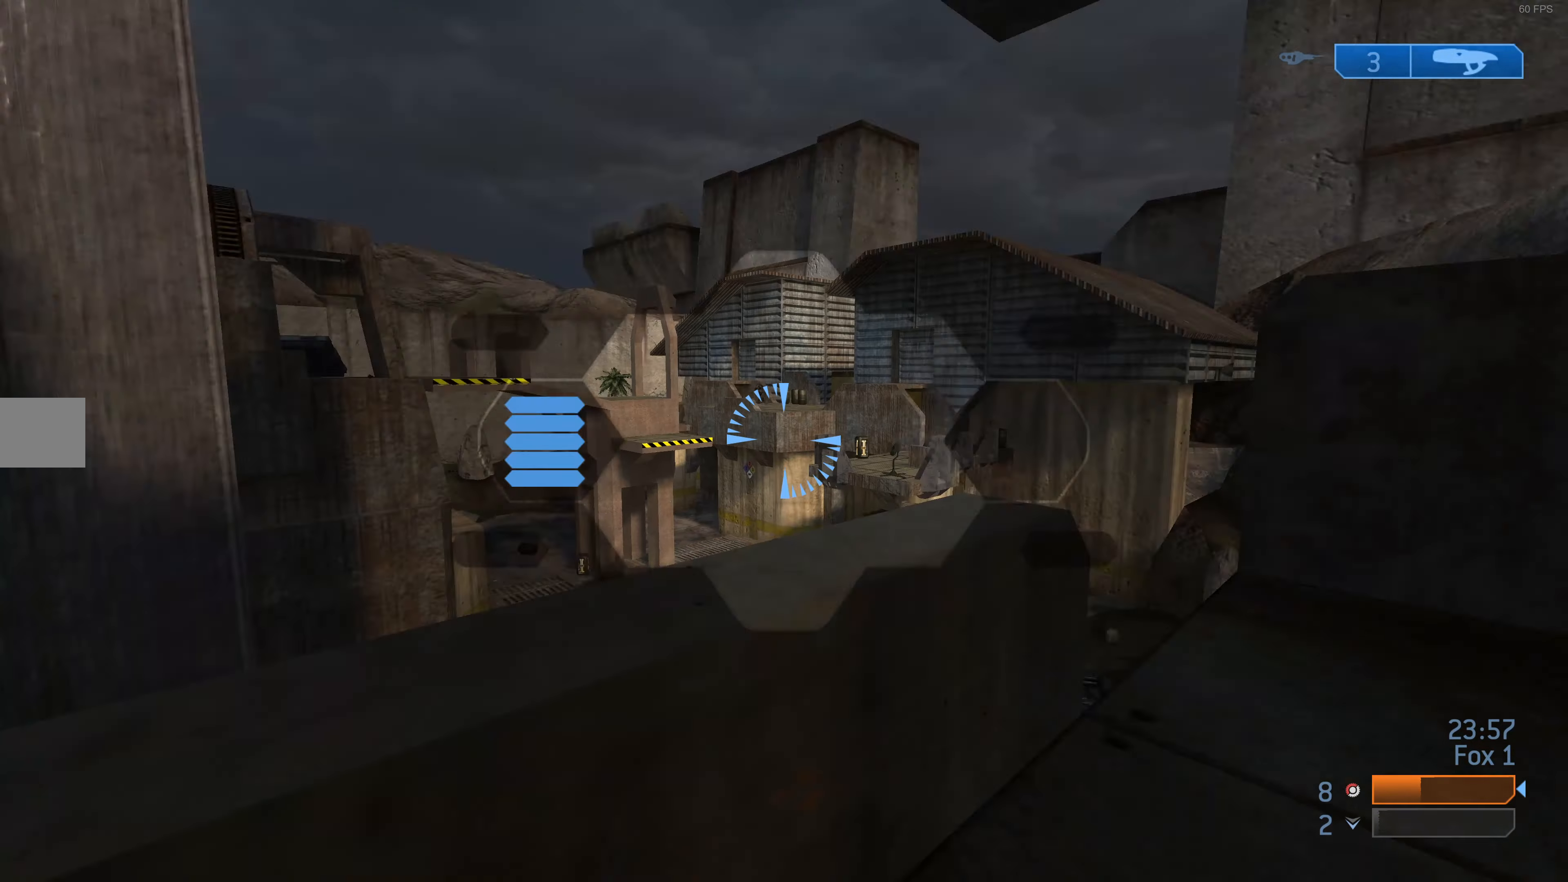
{"buttons": [], "left_stick": "up-right", "right_stick": "center", "events": [[33, "R3", "up"], [133, "right_stick", "center"]]}
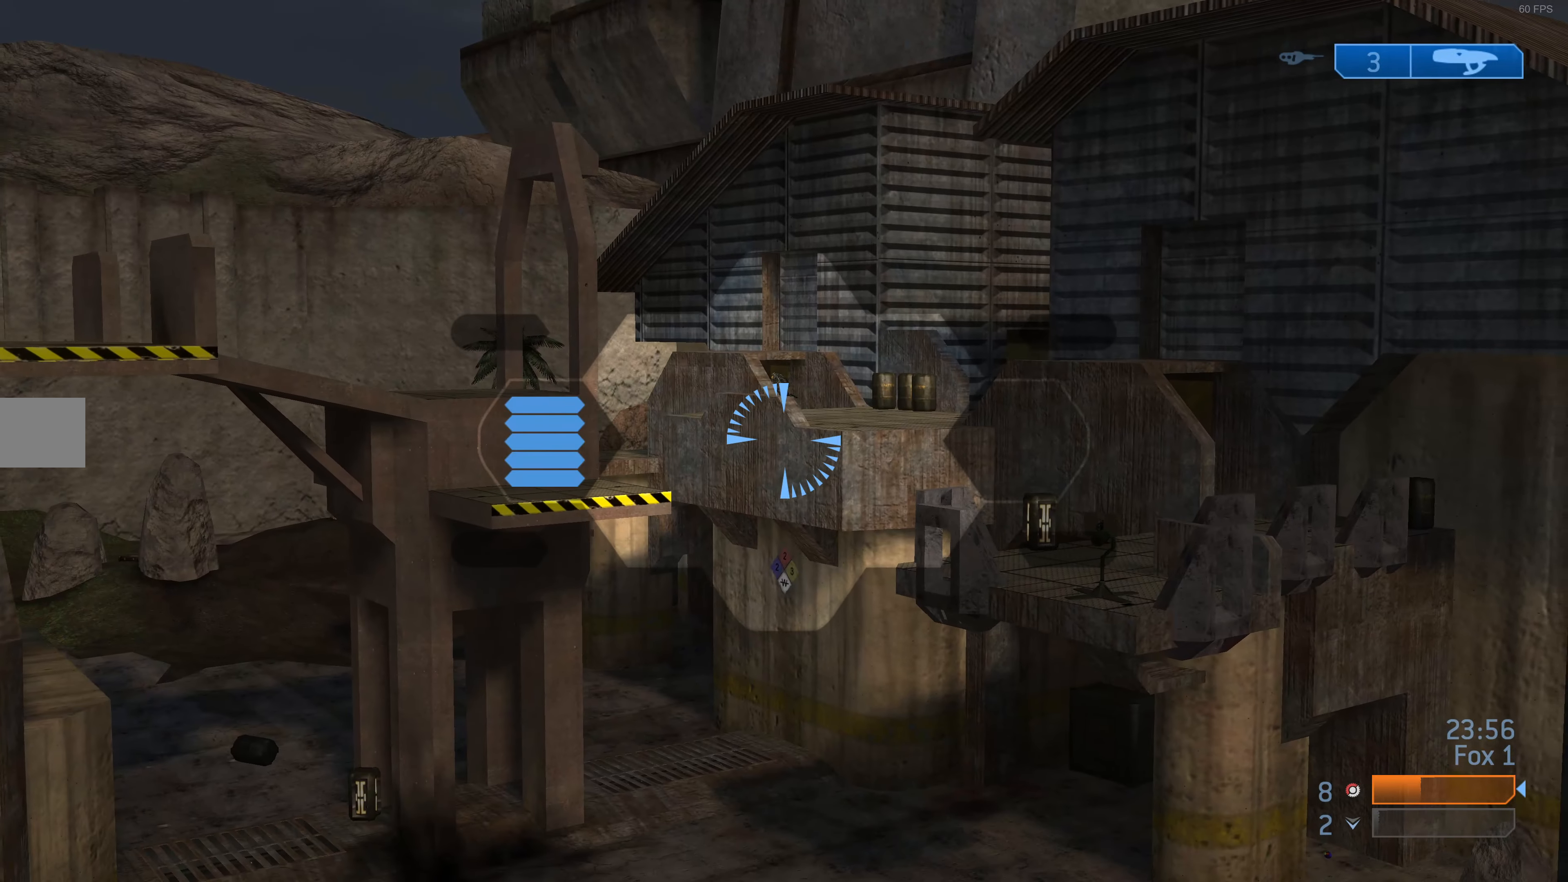
{"buttons": [], "left_stick": "up", "right_stick": "center", "events": [[133, "left_stick", "up"], [366, "CROSS", "down"], [466, "CROSS", "up"]]}
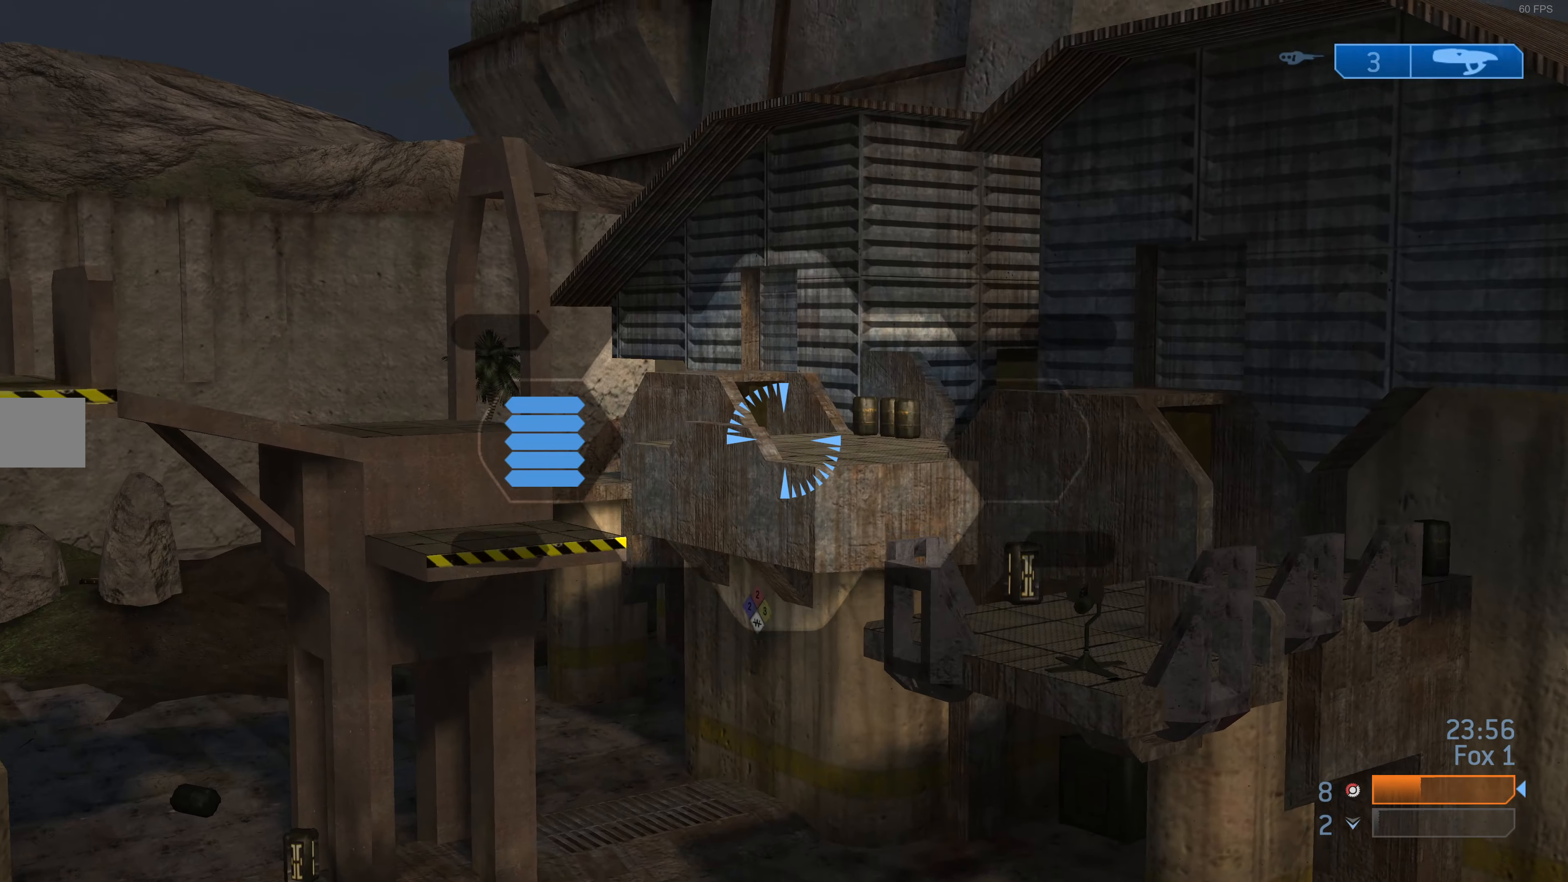
{"buttons": [], "left_stick": "up", "right_stick": "up", "events": [[66, "right_stick", "down"], [133, "R2", "down"], [133, "right_stick", "center"], [234, "R2", "up"], [467, "right_stick", "up"]]}
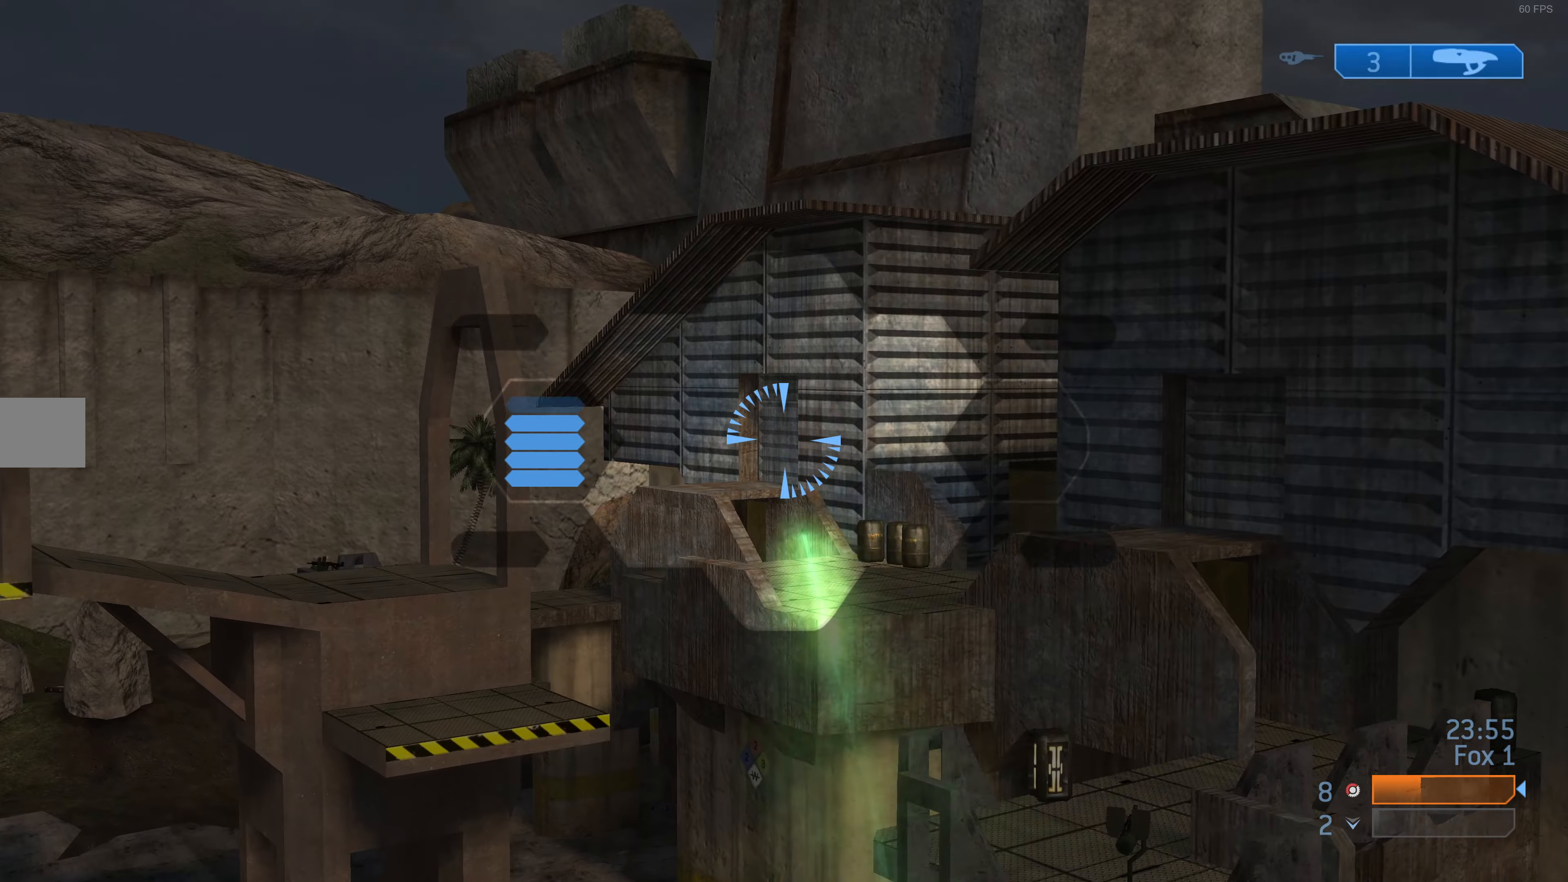
{"buttons": [], "left_stick": "up", "right_stick": "center", "events": [[67, "right_stick", "center"], [134, "R2", "down"], [267, "R2", "up"]]}
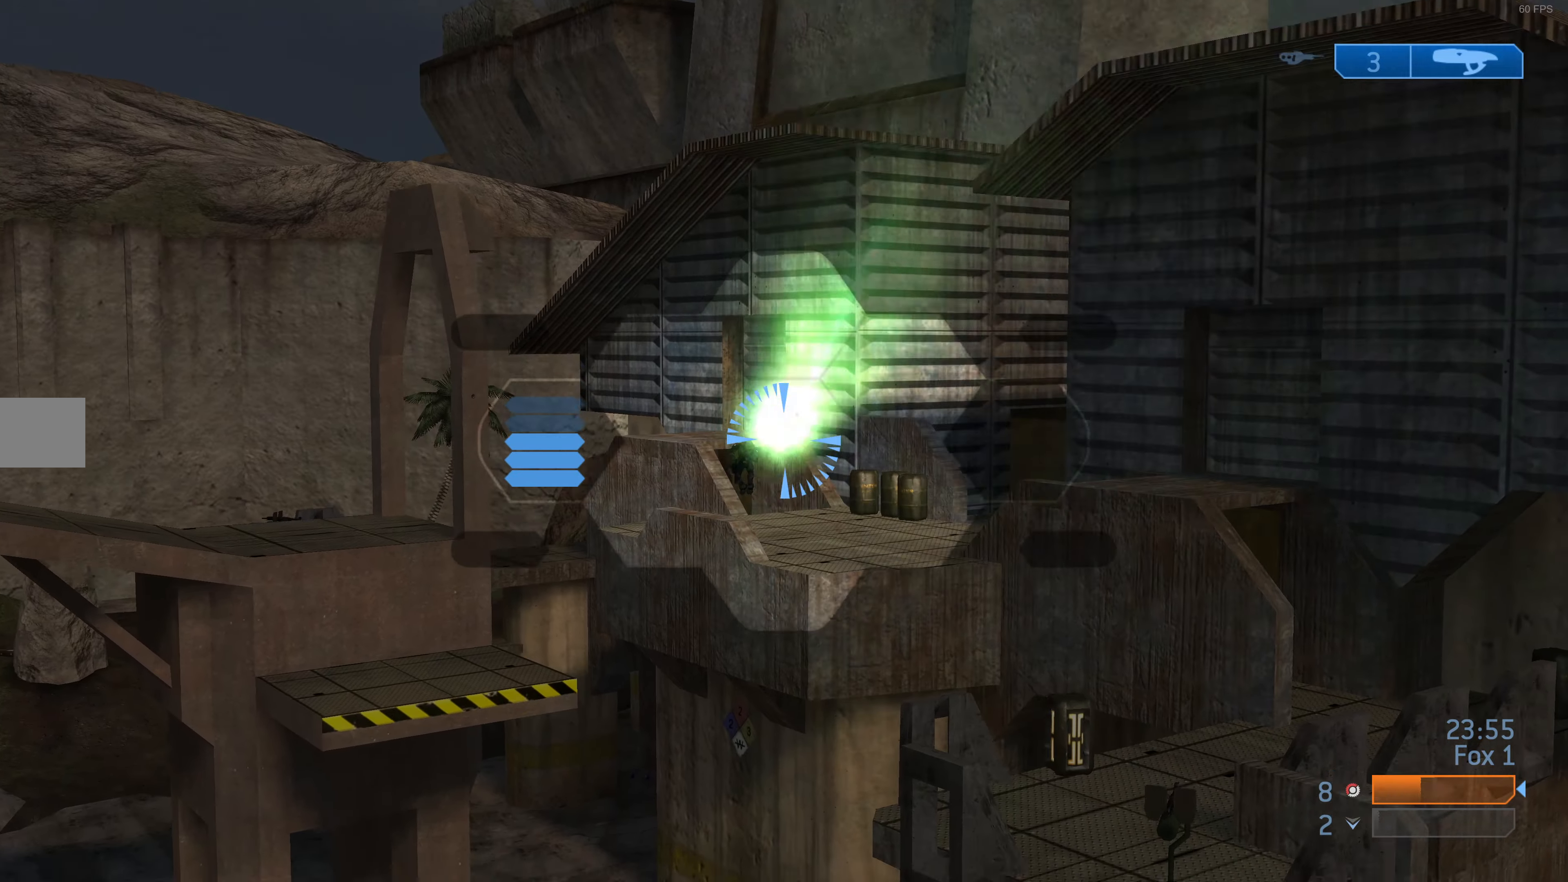
{"buttons": [], "left_stick": "up", "right_stick": "center", "events": [[34, "R1", "down"], [134, "R1", "up"]]}
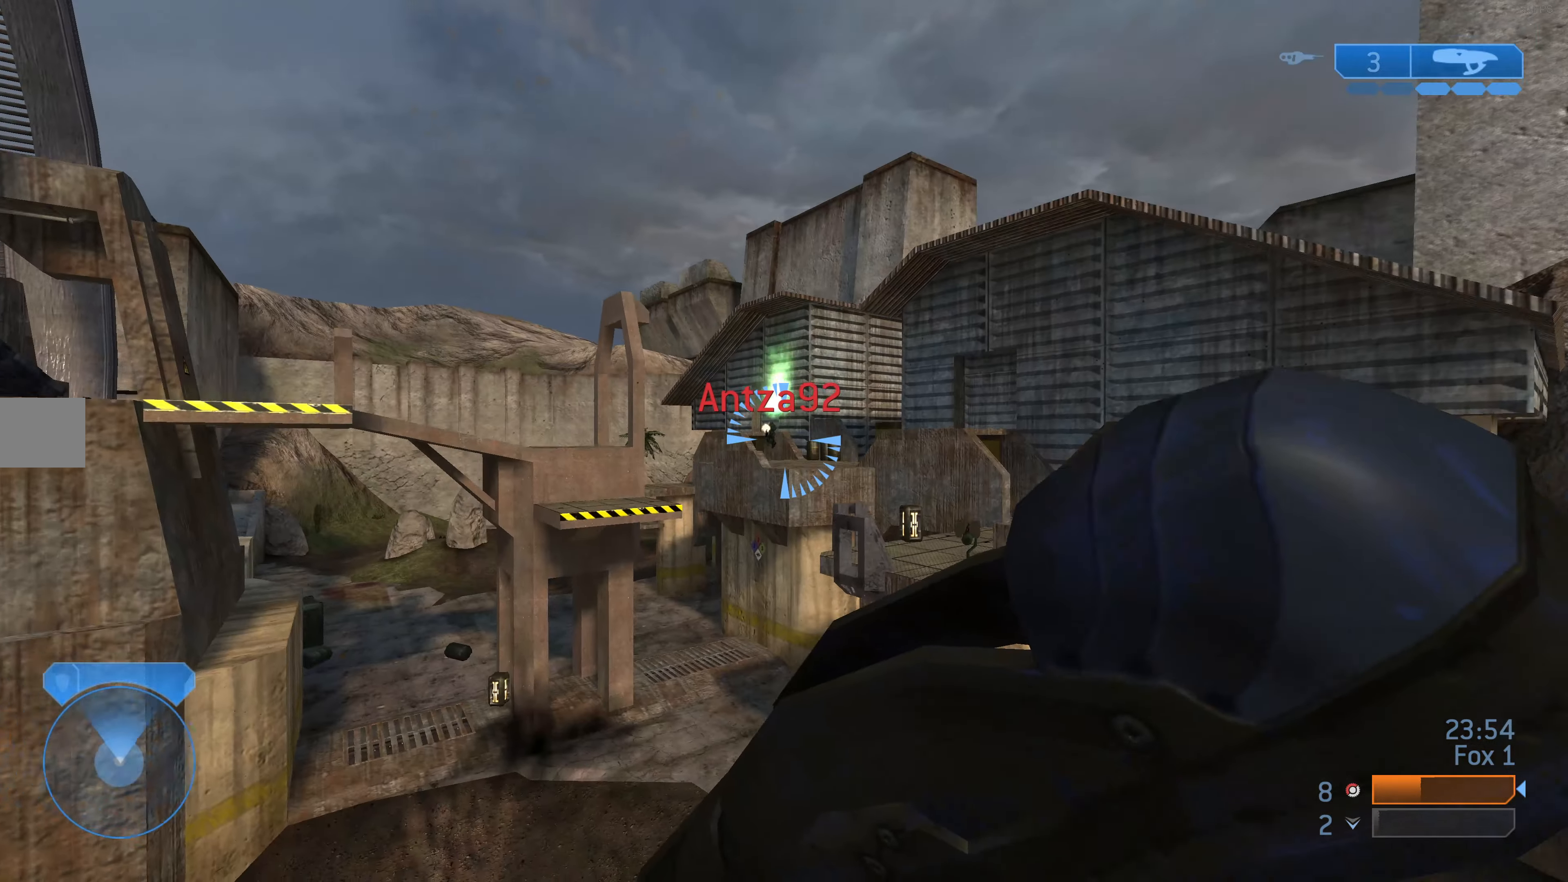
{"buttons": [], "left_stick": "up", "right_stick": "center", "events": []}
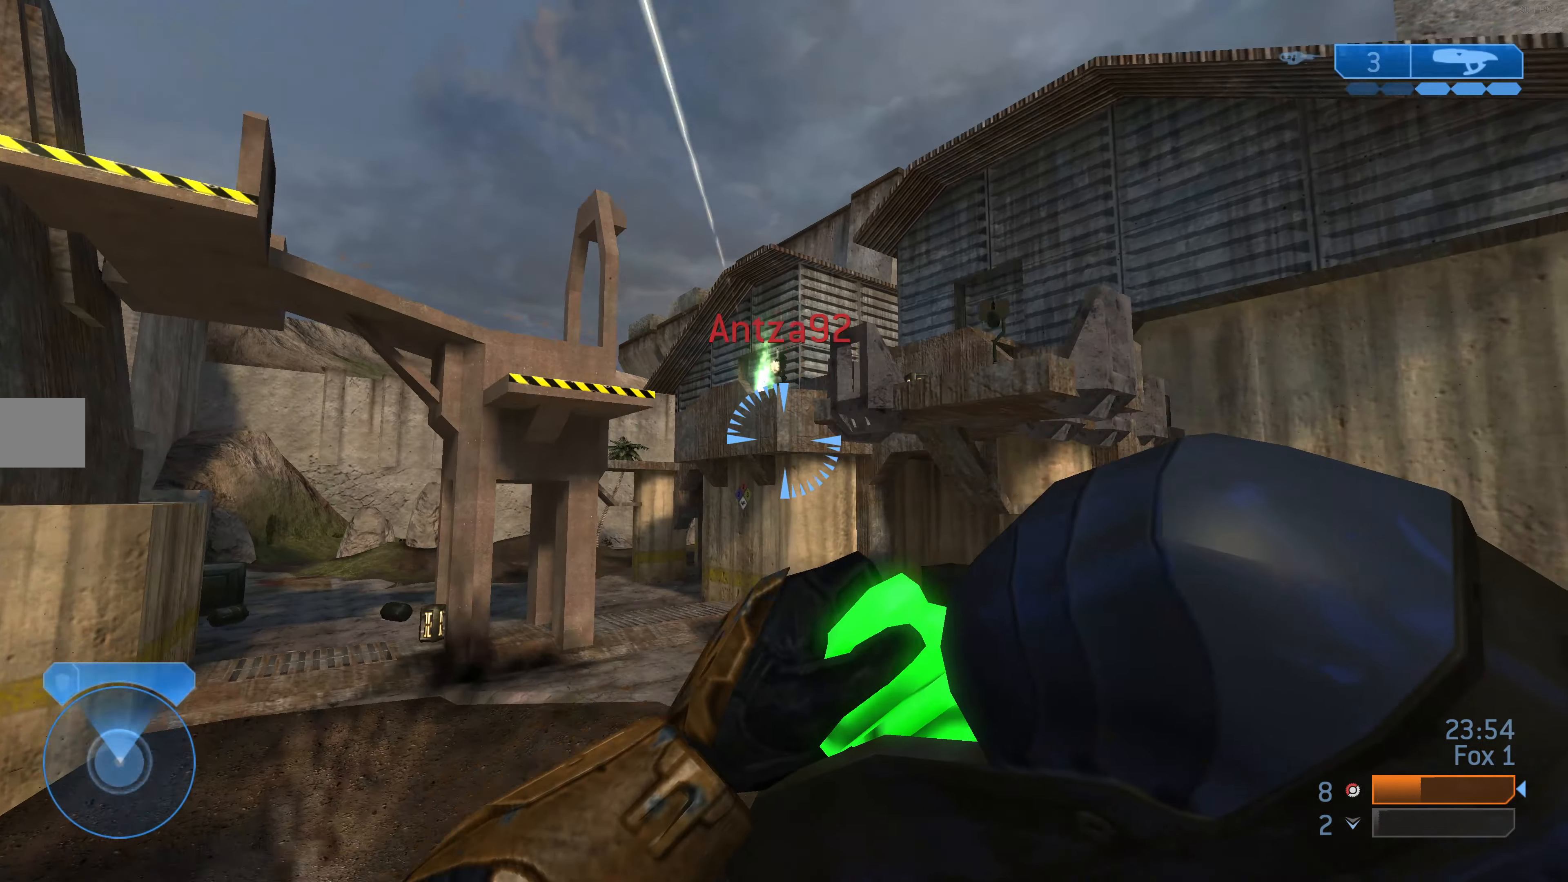
{"buttons": [], "left_stick": "up-left", "right_stick": "down-right", "events": [[300, "right_stick", "down"], [467, "left_stick", "up-left"], [467, "right_stick", "down-right"]]}
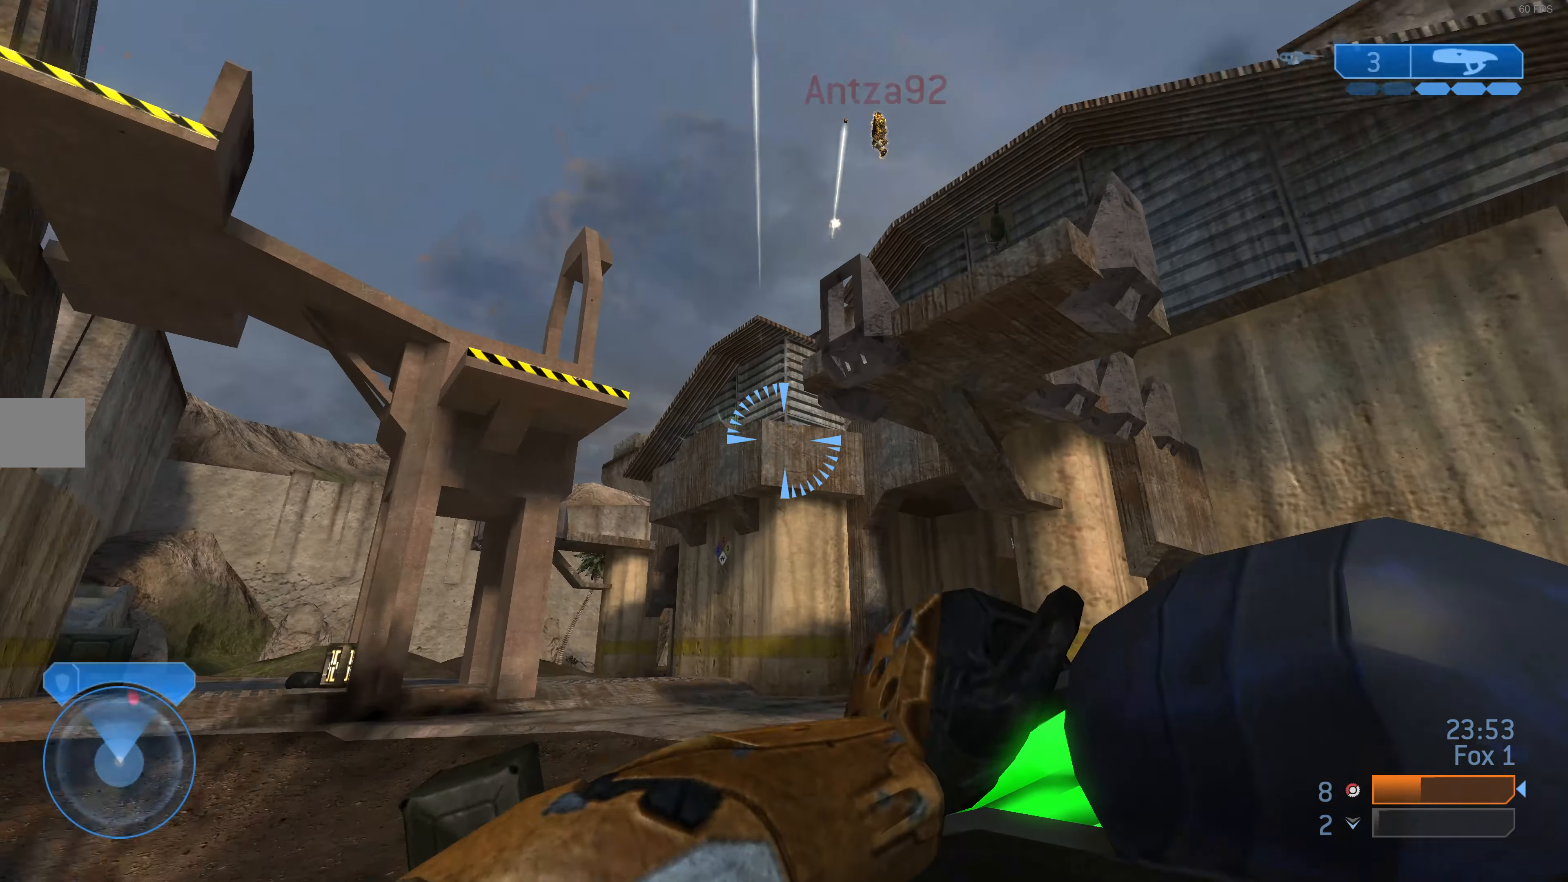
{"buttons": [], "left_stick": "up-left", "right_stick": "right", "events": [[167, "left_stick", "left"], [267, "right_stick", "right"], [367, "left_stick", "up-left"]]}
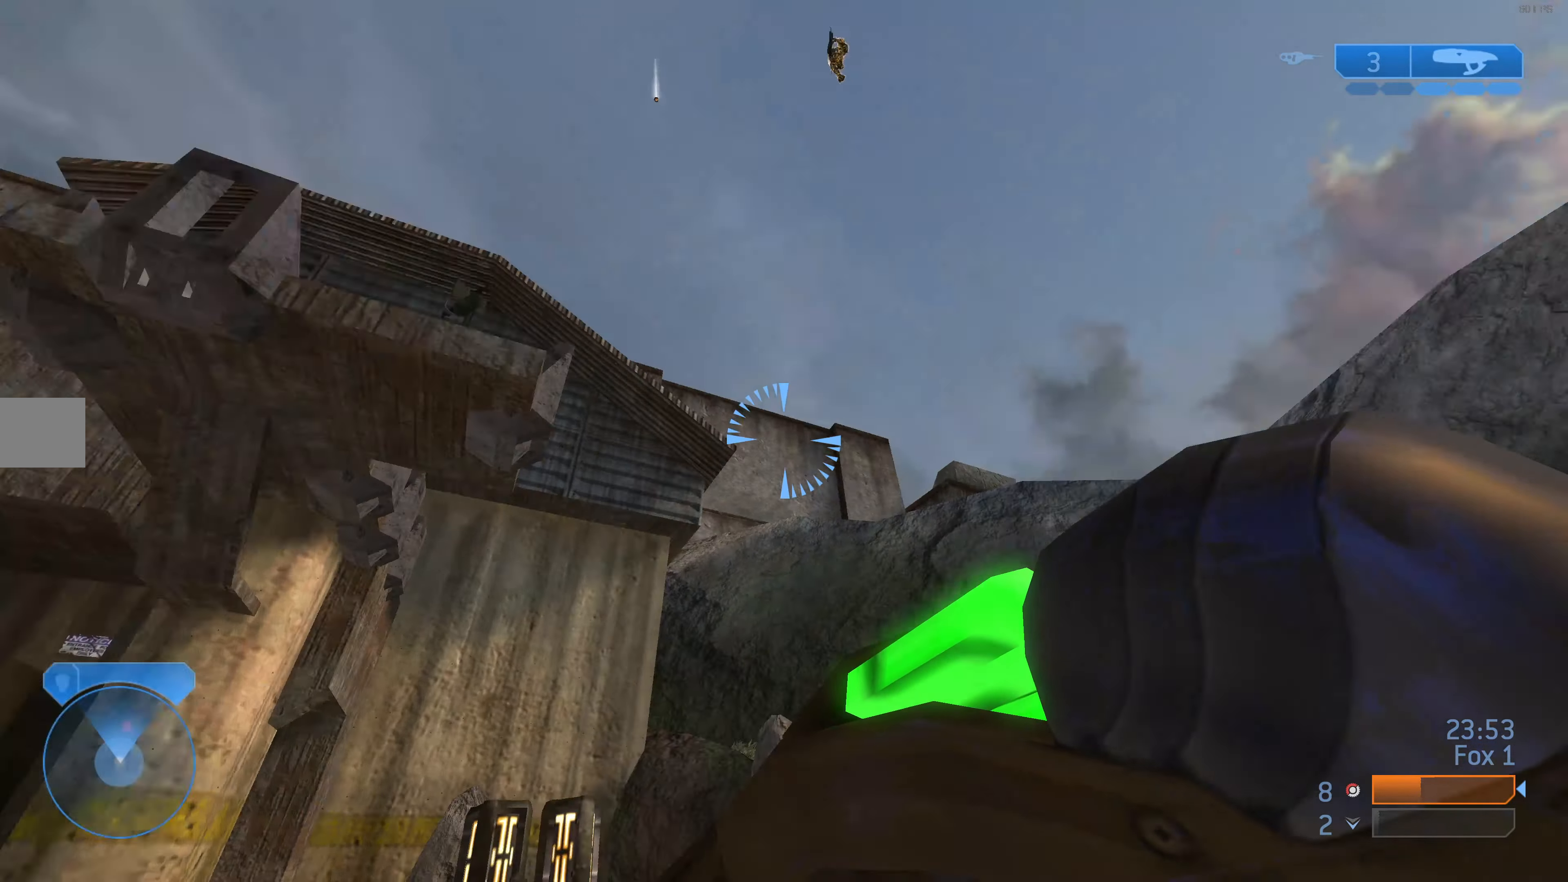
{"buttons": [], "left_stick": "up-left", "right_stick": "center", "events": [[100, "right_stick", "up-right"], [367, "right_stick", "center"]]}
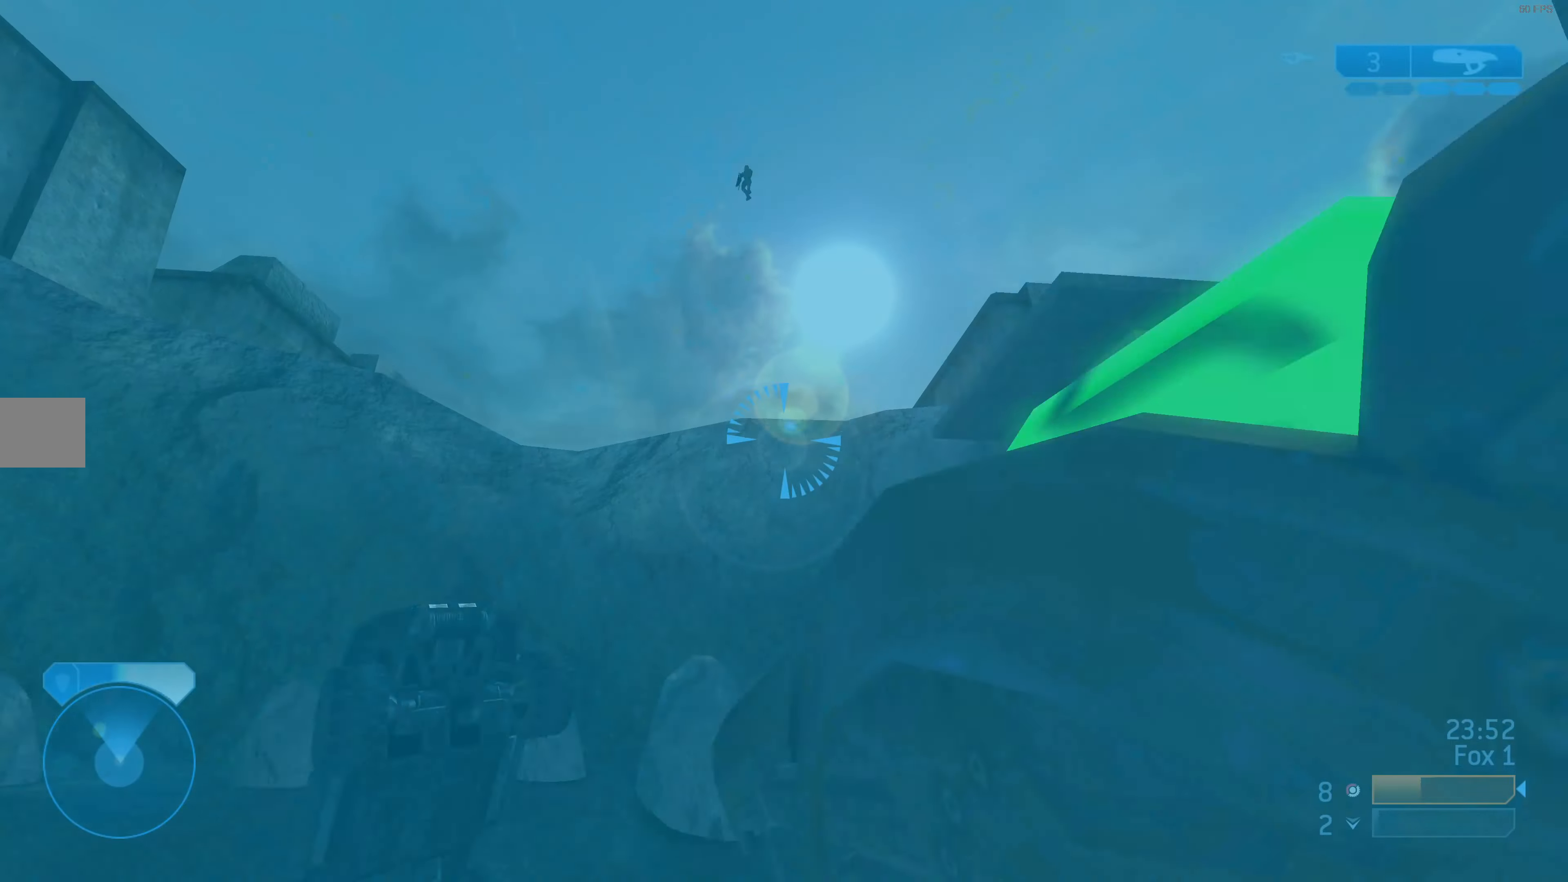
{"buttons": [], "left_stick": "up", "right_stick": "center", "events": [[34, "right_stick", "up-right"], [167, "right_stick", "up"], [367, "right_stick", "up-left"], [467, "left_stick", "up"], [467, "right_stick", "center"]]}
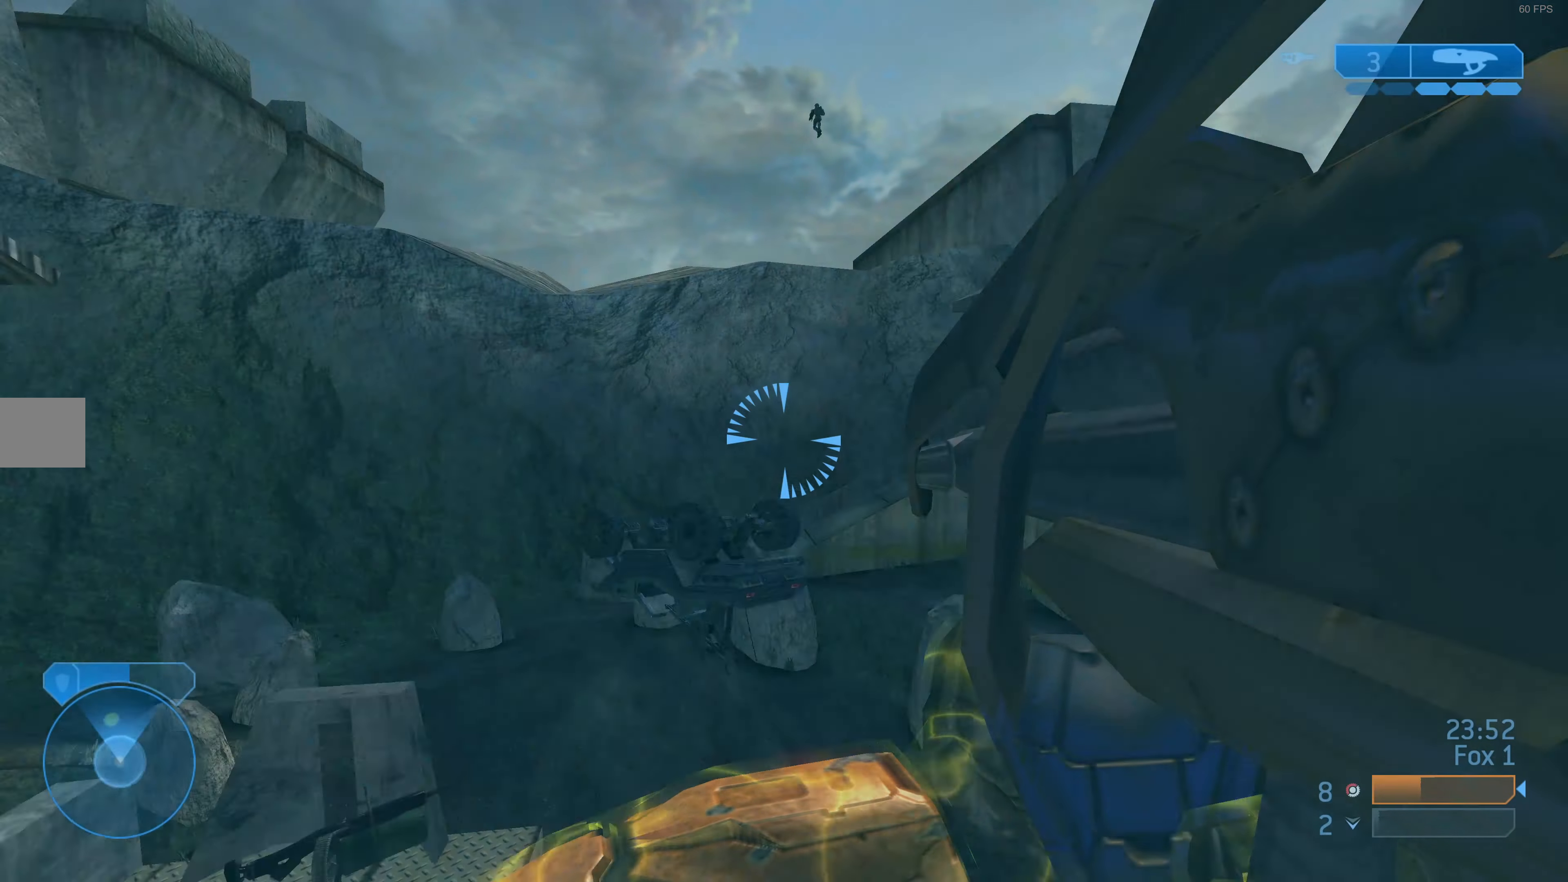
{"buttons": [], "left_stick": "up", "right_stick": "down-right", "events": [[100, "right_stick", "right"], [200, "right_stick", "center"], [434, "right_stick", "down-right"]]}
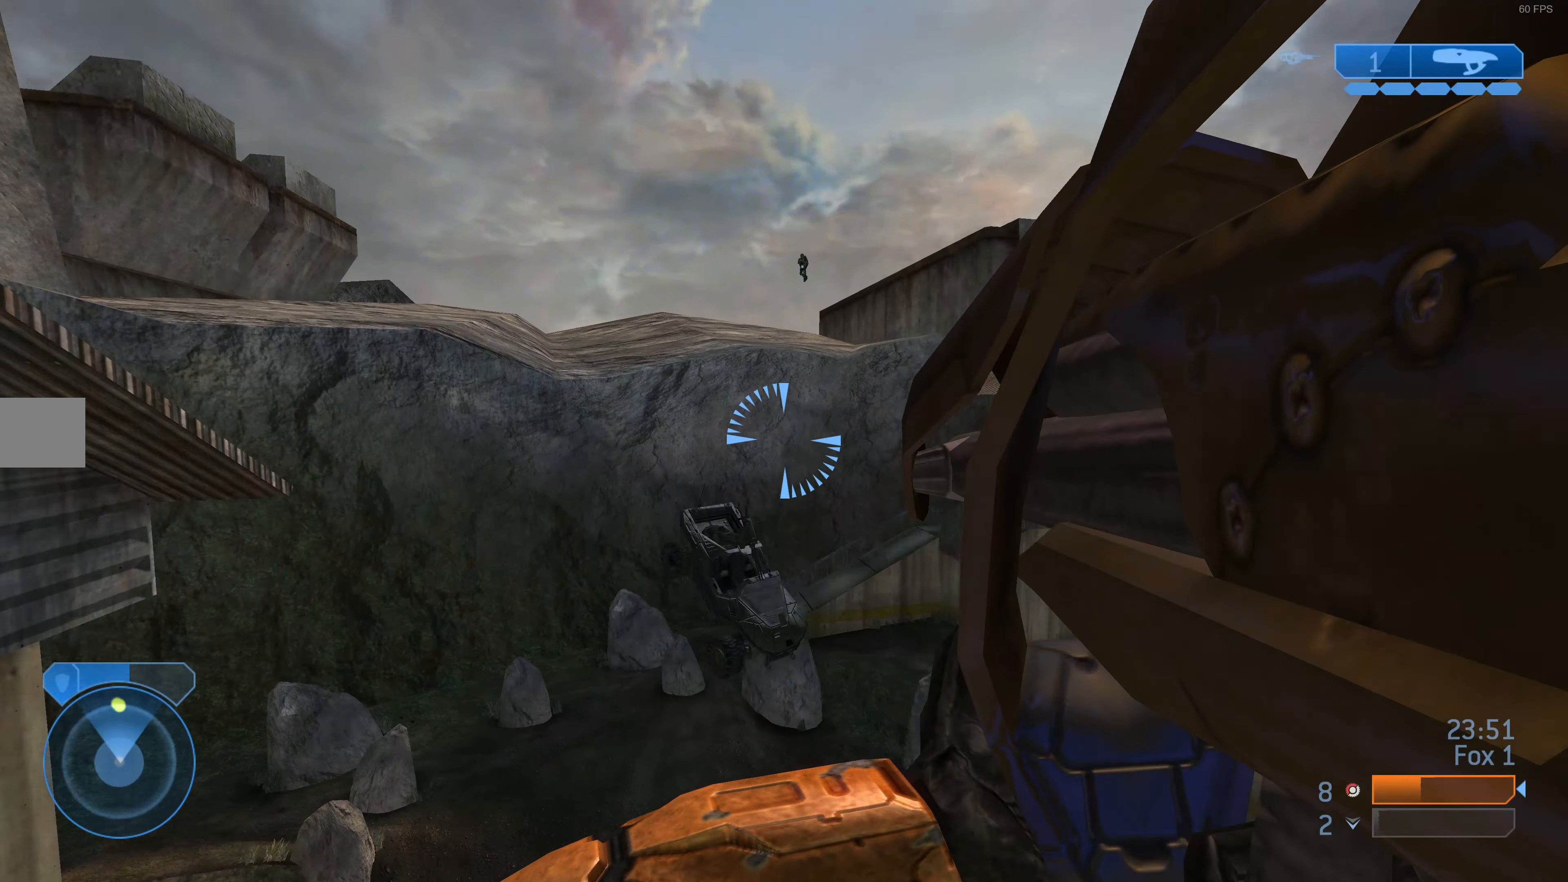
{"buttons": [], "left_stick": "up", "right_stick": "center", "events": [[67, "right_stick", "center"], [200, "right_stick", "down"], [300, "R2", "down"], [300, "right_stick", "center"], [400, "R2", "up"]]}
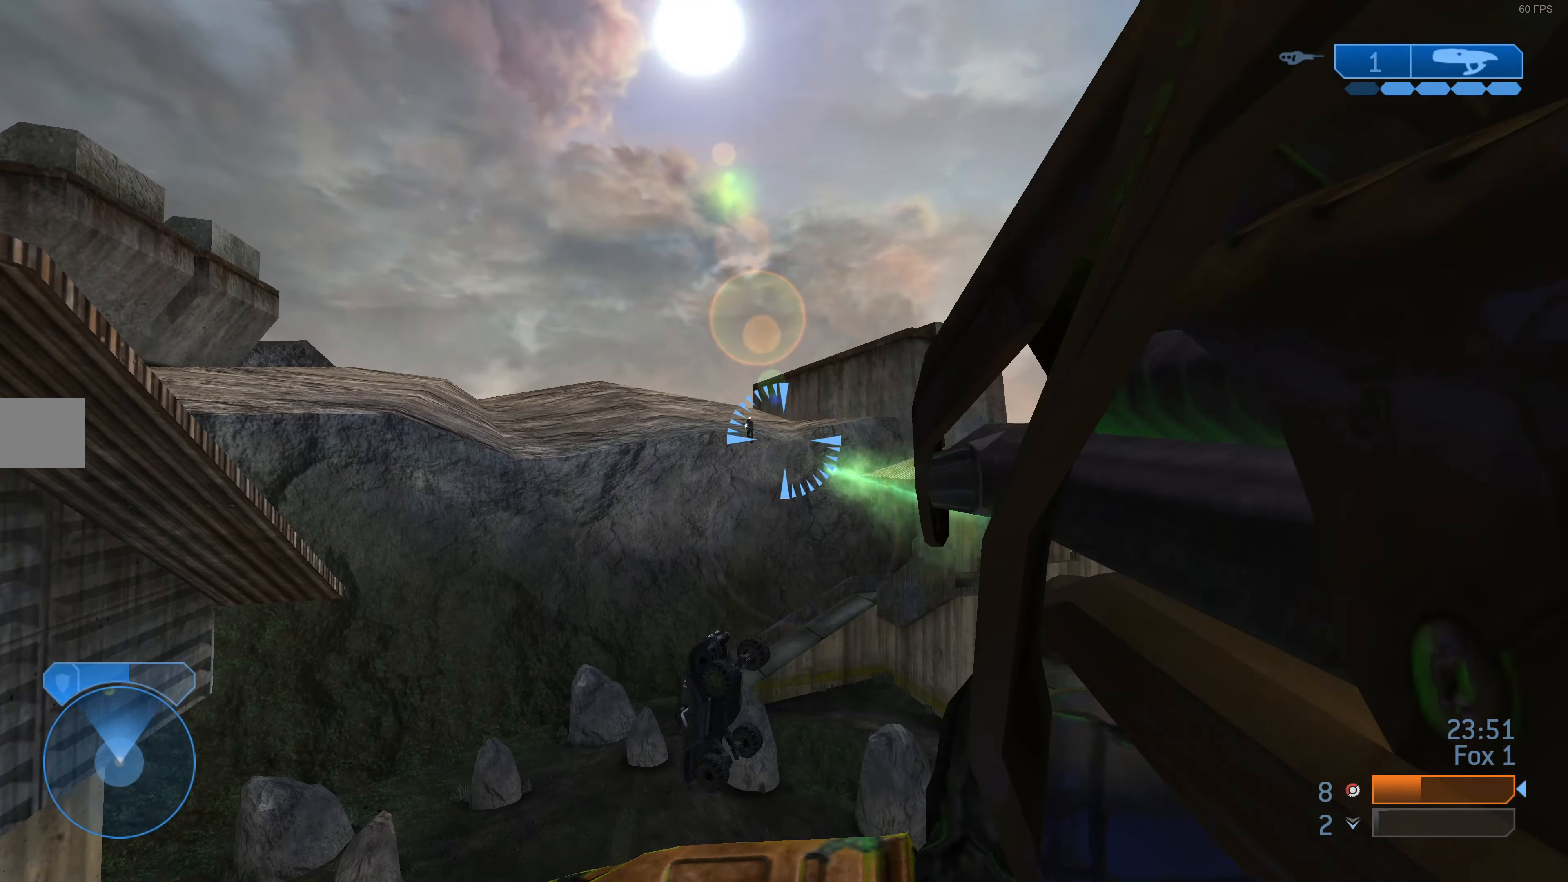
{"buttons": [], "left_stick": "up", "right_stick": "up", "events": [[467, "right_stick", "up"]]}
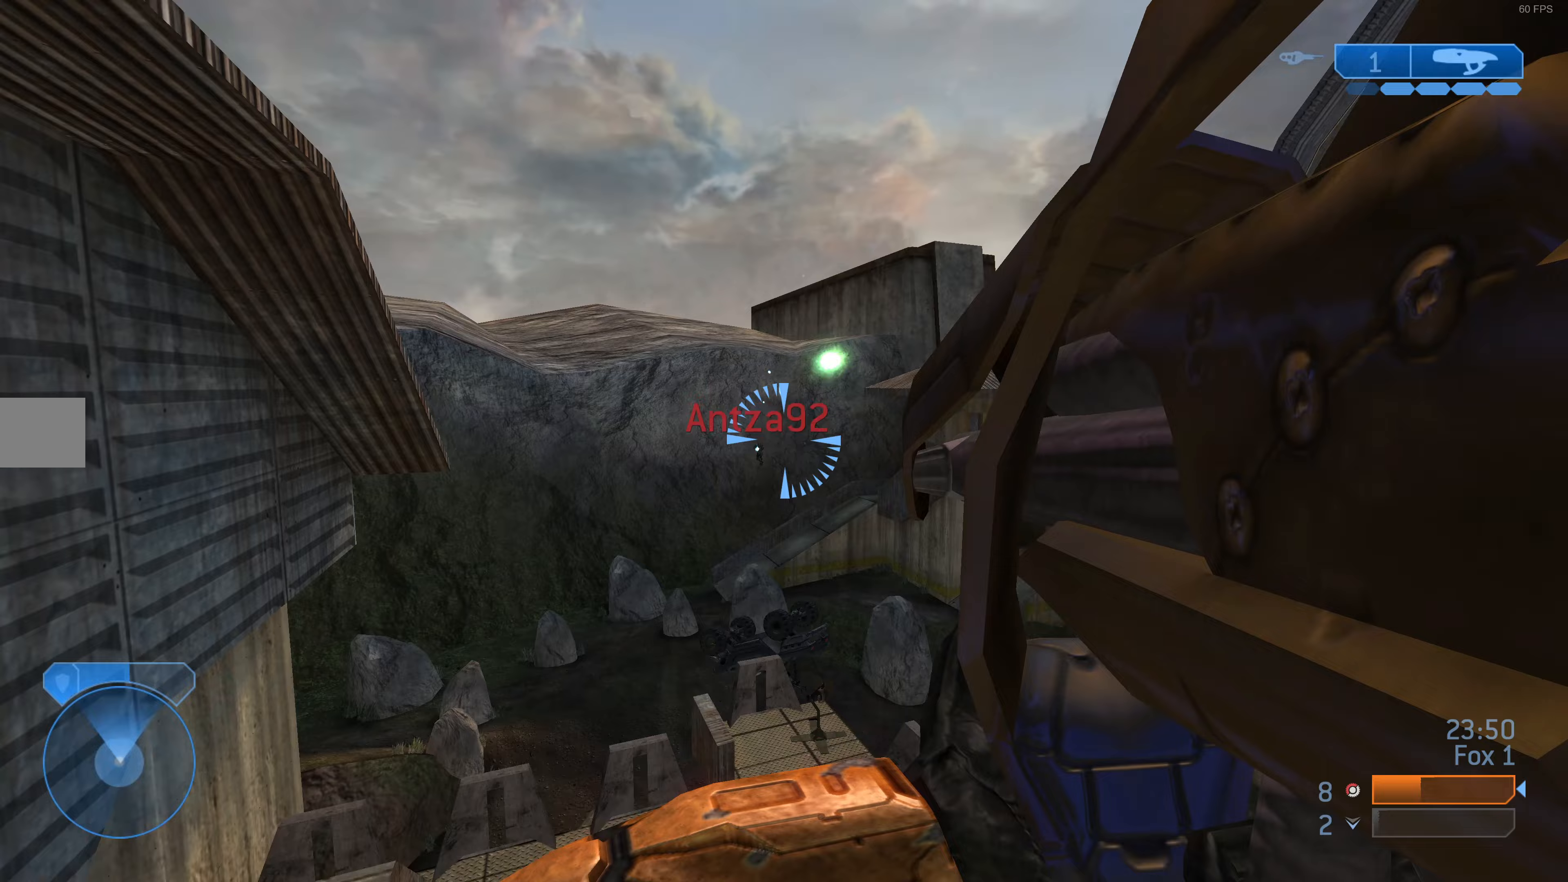
{"buttons": [], "left_stick": "up", "right_stick": "center", "events": [[167, "R2", "down"], [233, "right_stick", "center"], [300, "R2", "up"]]}
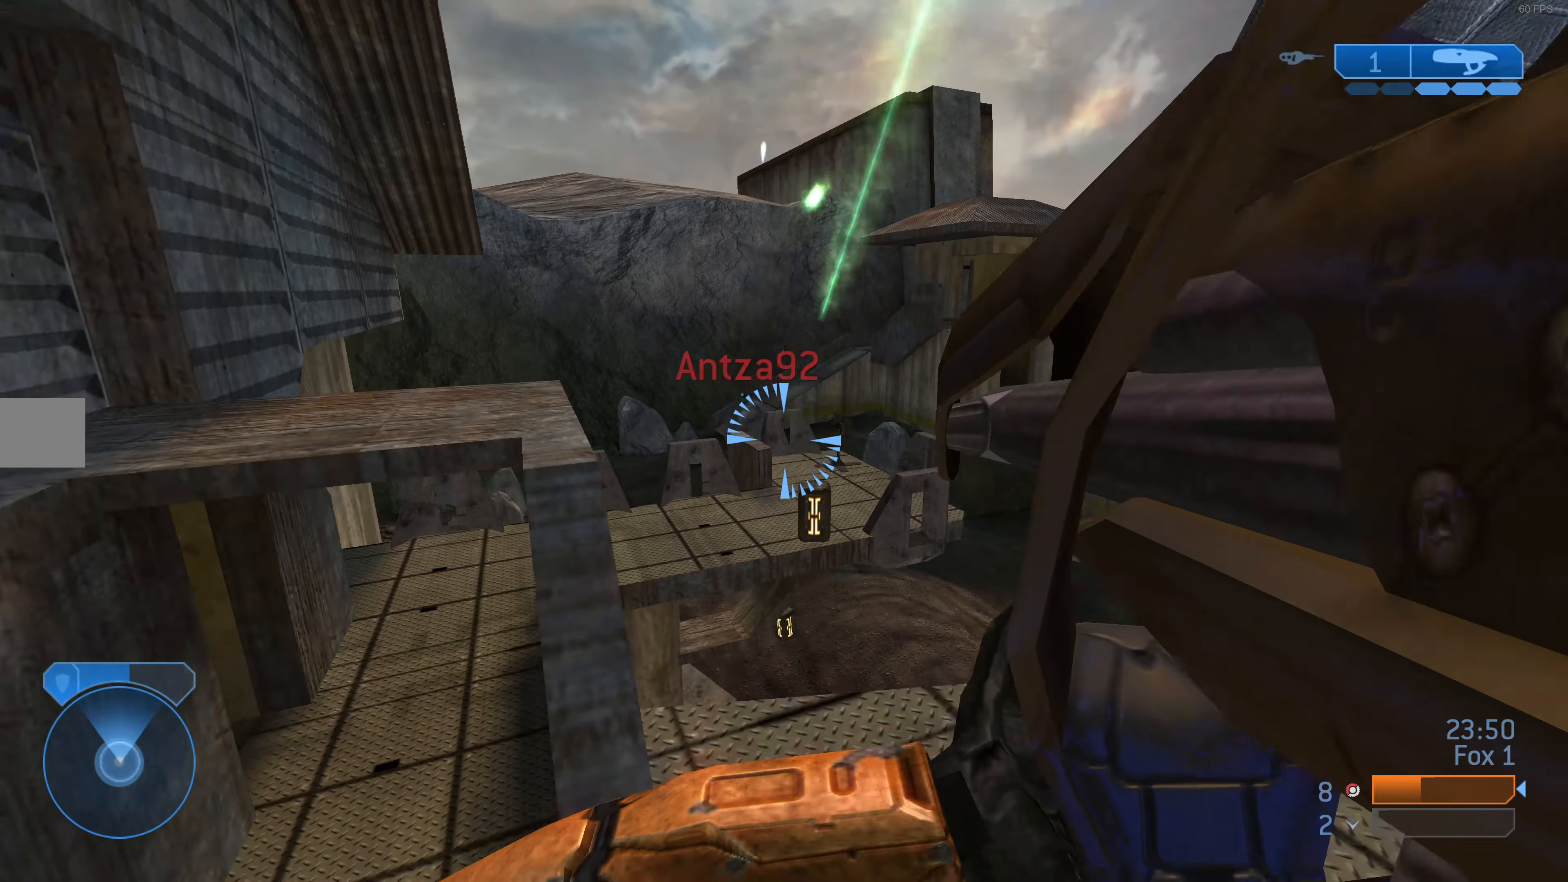
{"buttons": [], "left_stick": "up", "right_stick": "center", "events": []}